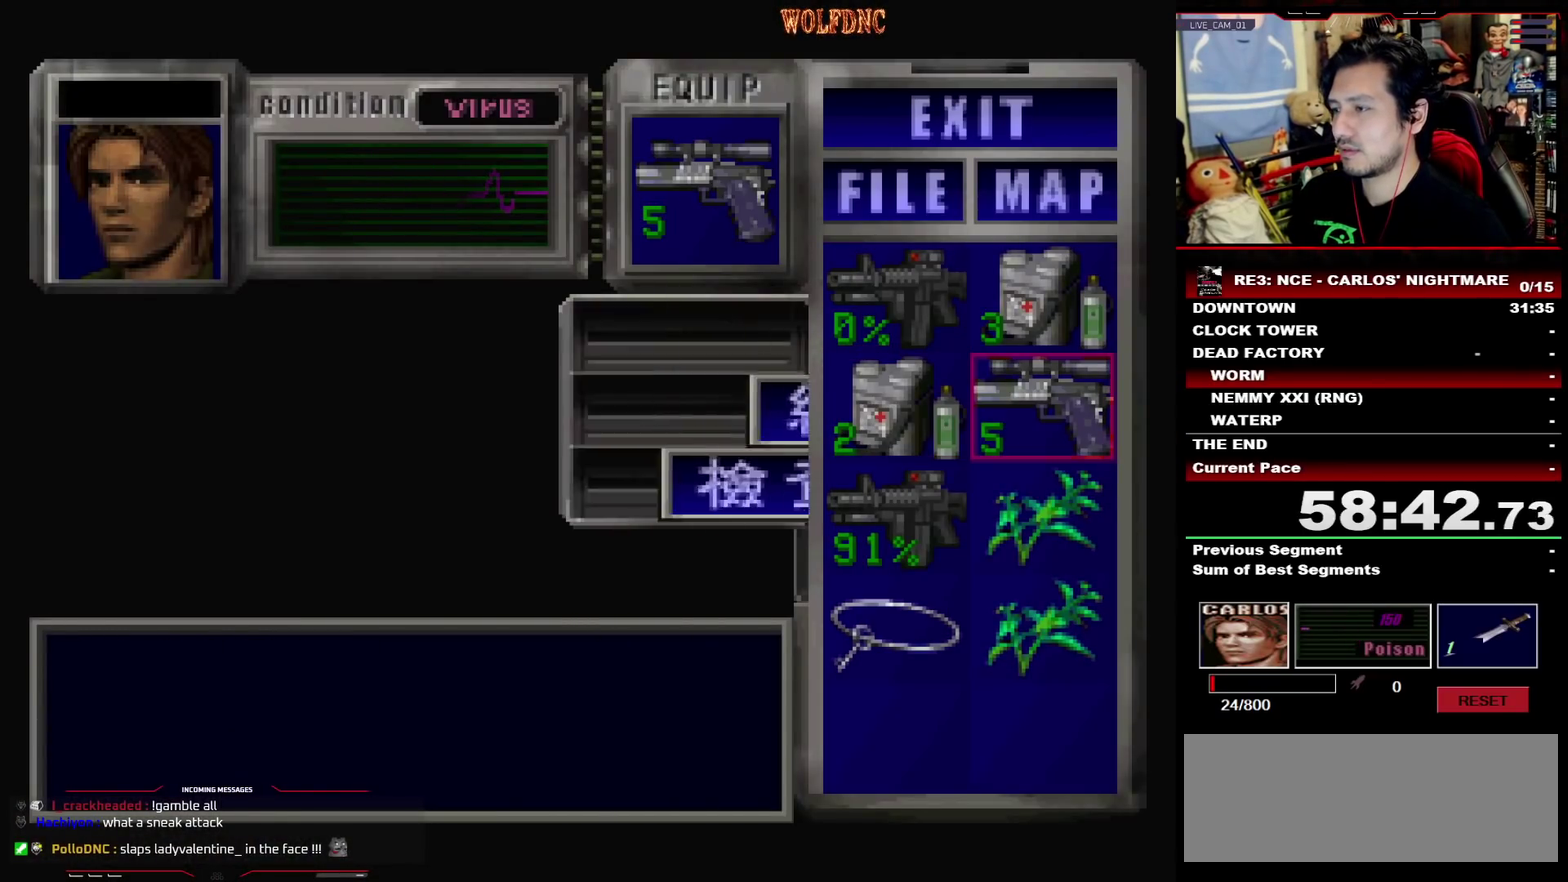
Gameplay with a controller (PlayStation layout); each line is a JSON object with the inputs held at the frame after it. "events" lists button and stick changes between this image and that frame as [ms after this image, input, new state], when the widget could be followed in between. Not read: L3 R3.
{"buttons": [], "events": []}
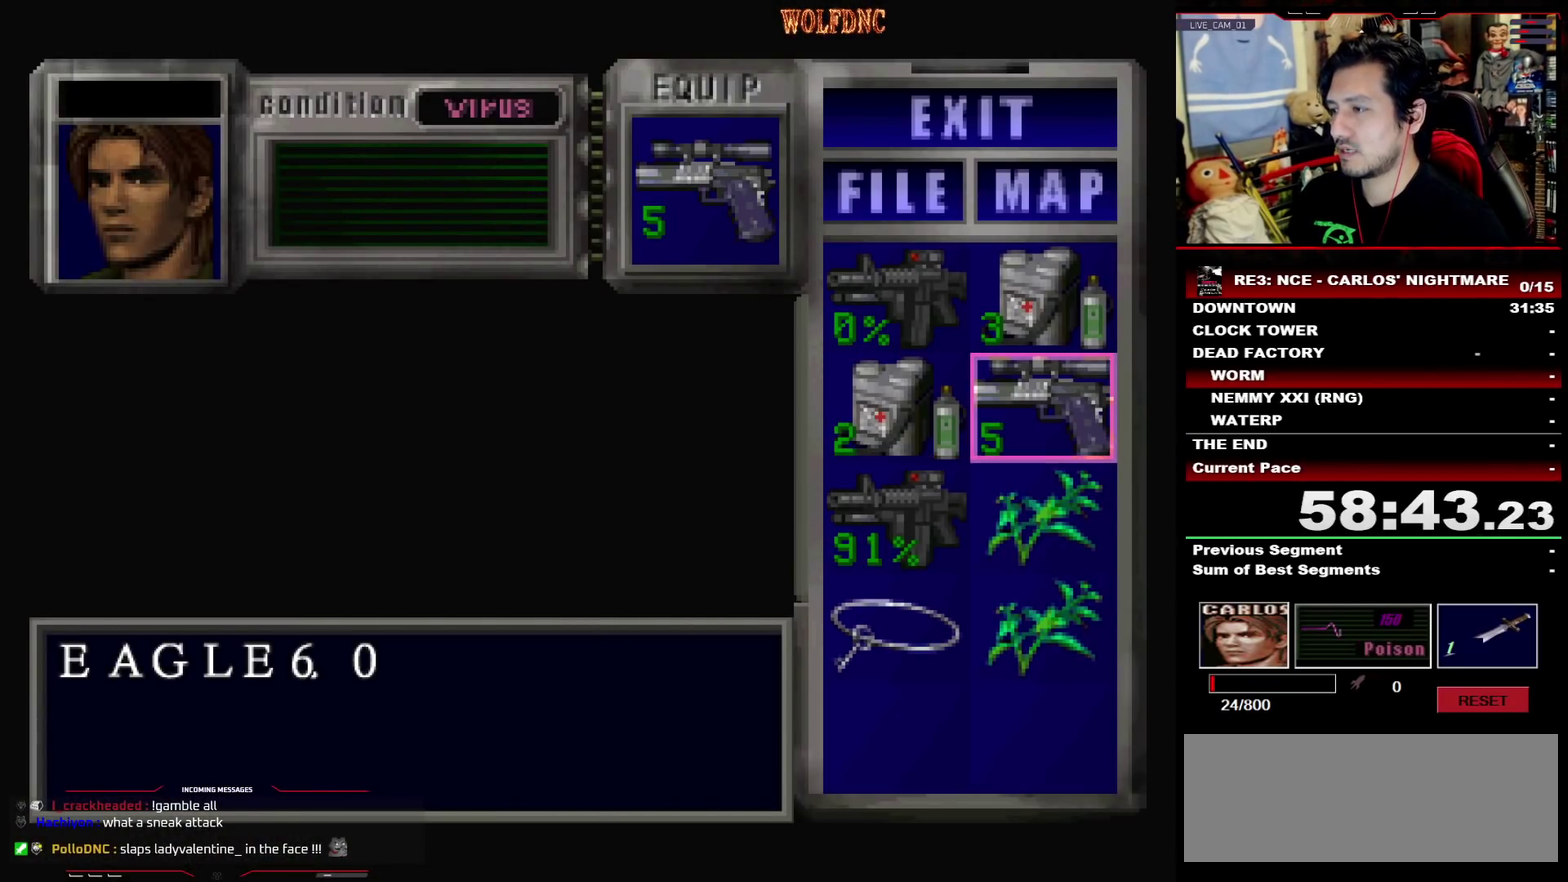
{"buttons": [], "events": [[200, "DPAD_DOWN", "down"], [283, "DPAD_DOWN", "up"]]}
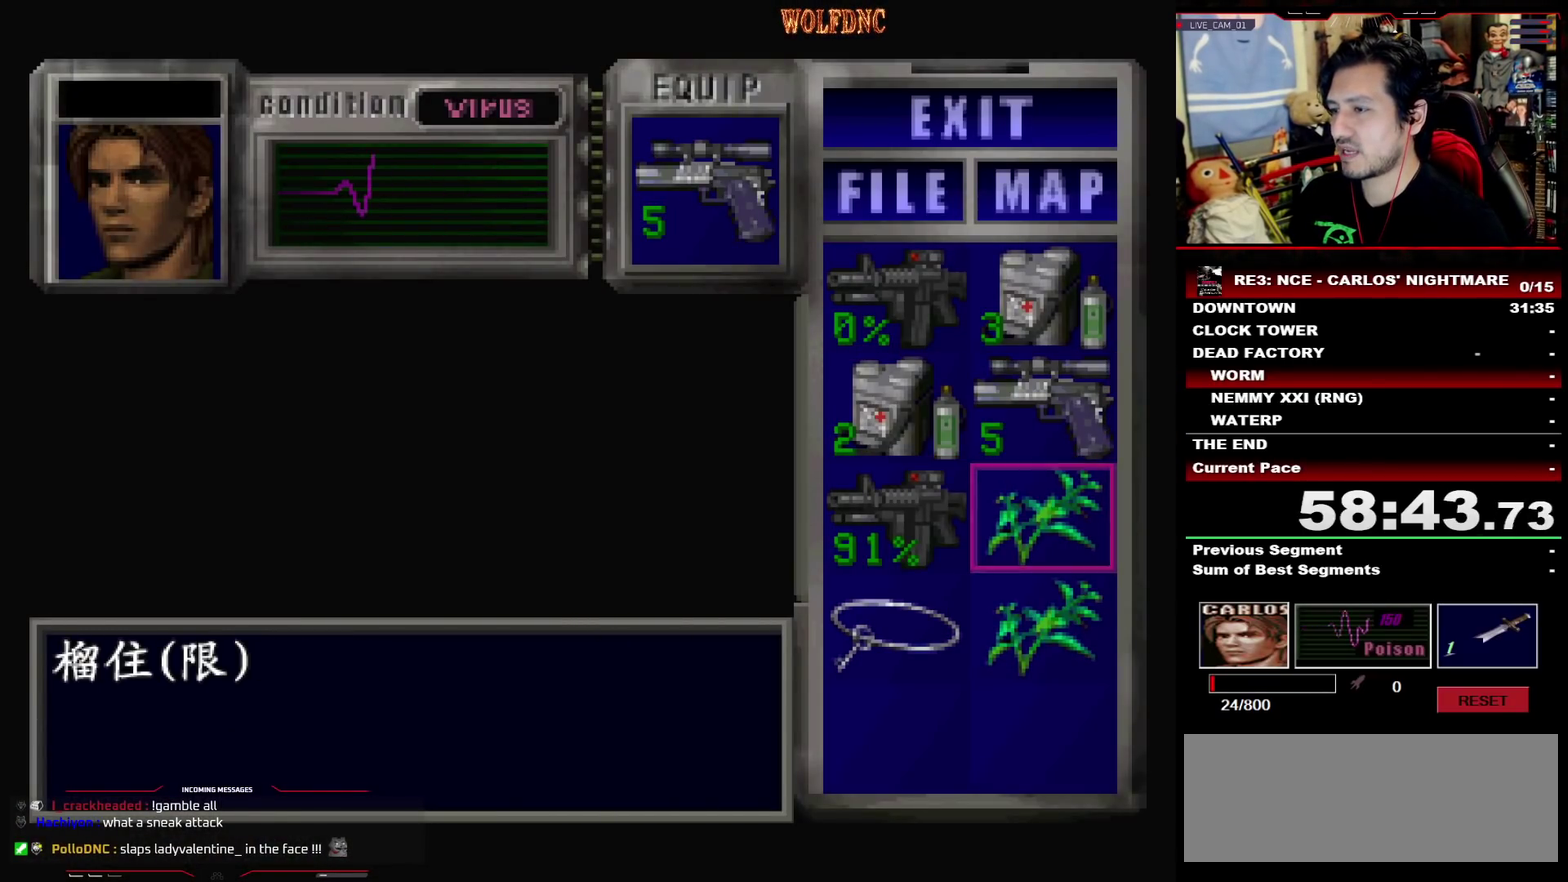
{"buttons": [], "events": [[17, "CROSS", "down"], [167, "CROSS", "up"], [300, "DPAD_DOWN", "down"], [400, "CROSS", "down"], [400, "DPAD_DOWN", "up"], [500, "CROSS", "up"]]}
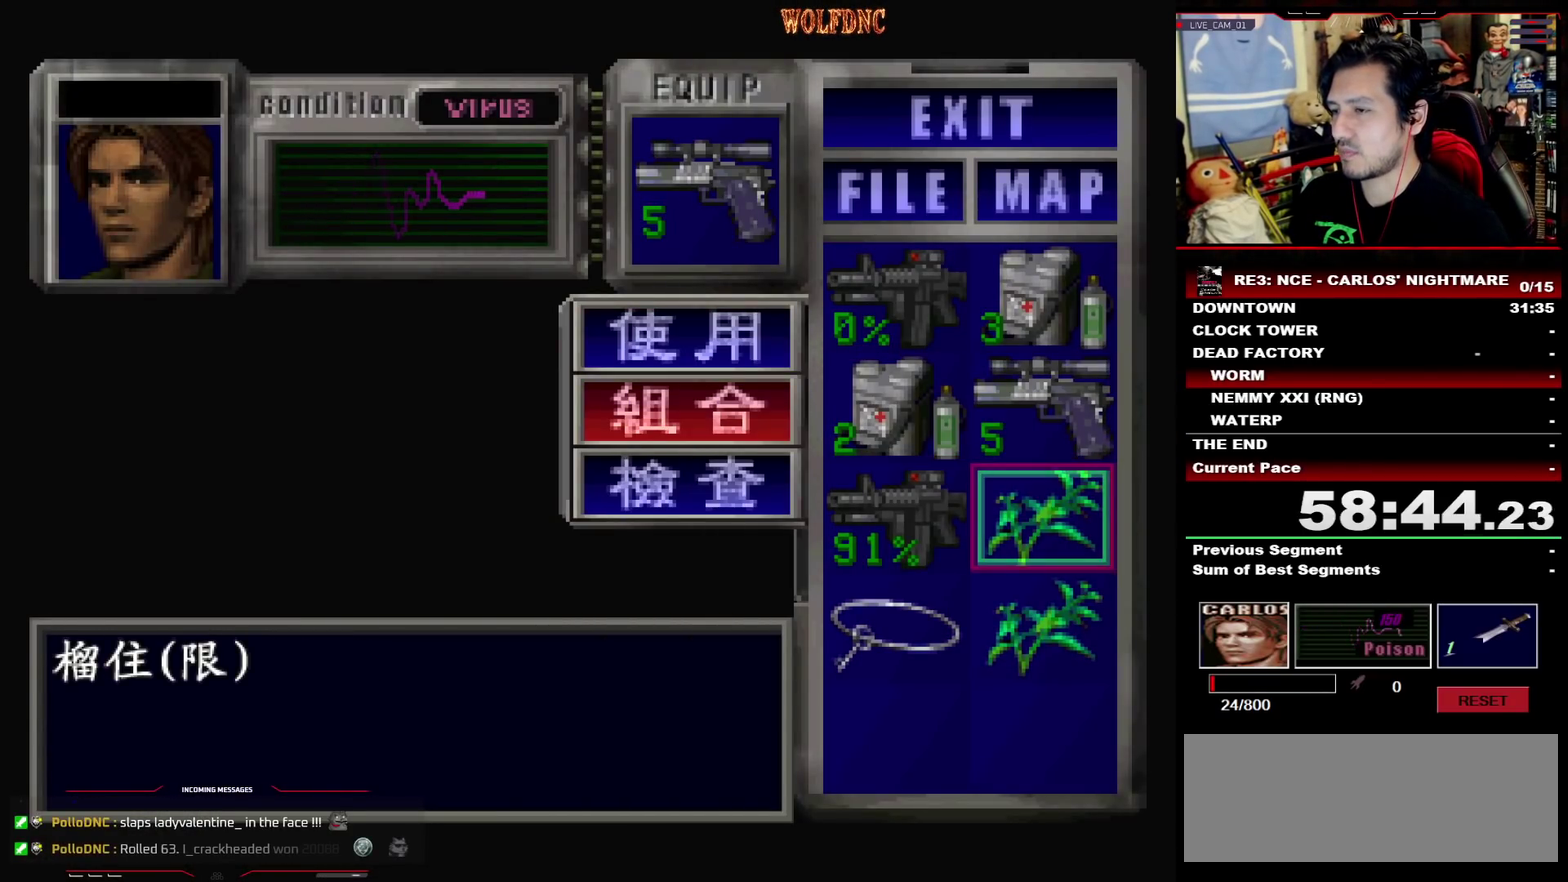
{"buttons": ["CROSS"], "events": [[317, "DPAD_DOWN", "down"], [467, "CROSS", "down"], [467, "DPAD_DOWN", "up"]]}
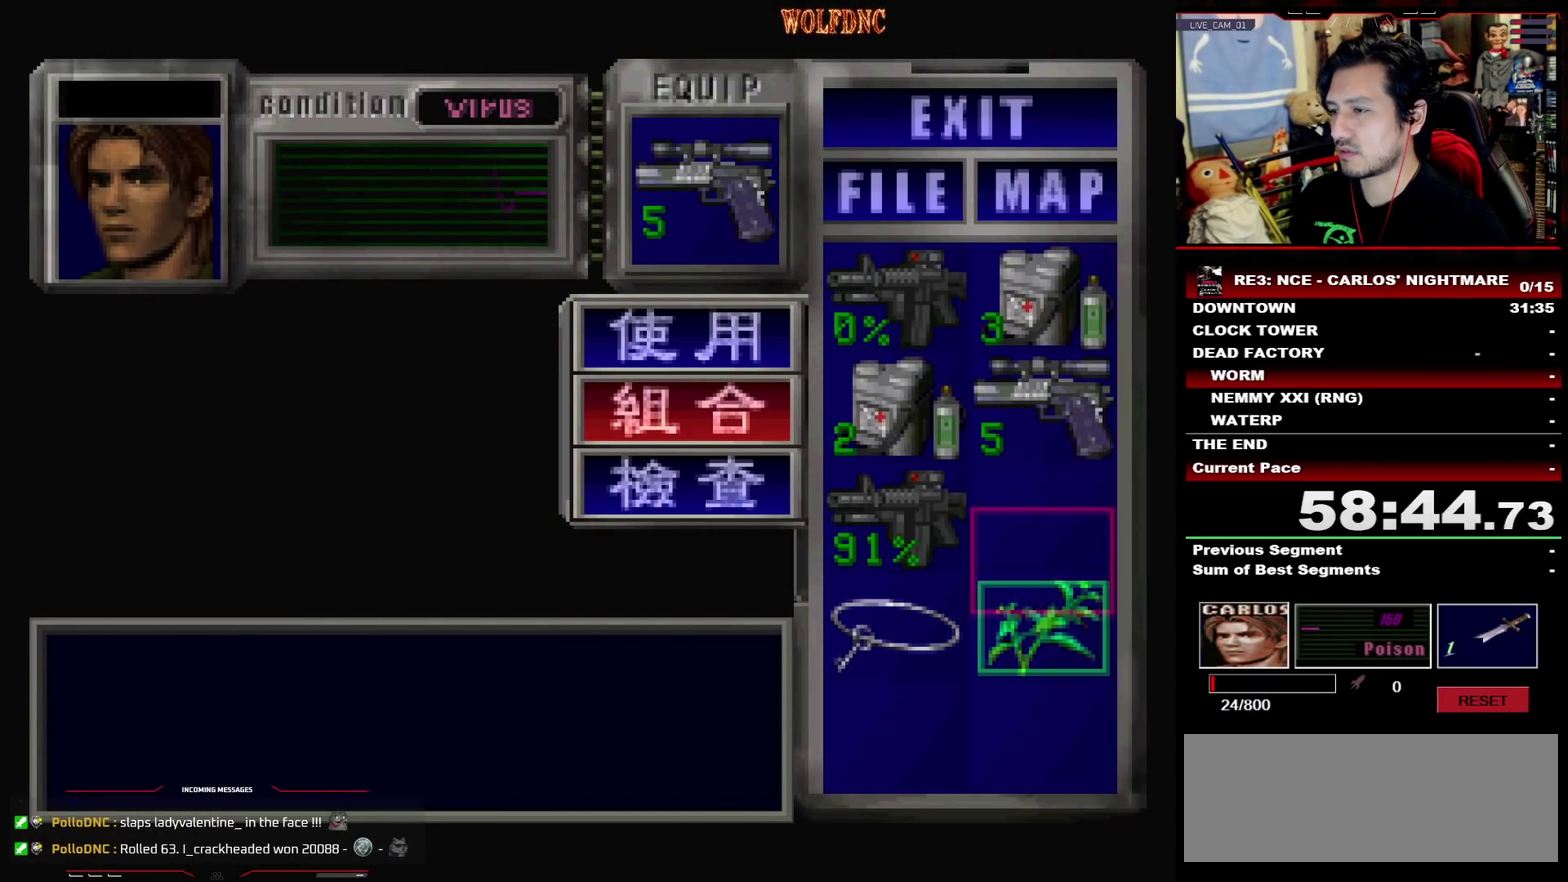
{"buttons": ["SQUARE"], "events": [[50, "CROSS", "up"], [383, "SQUARE", "down"], [433, "SQUARE", "up"], [483, "SQUARE", "down"]]}
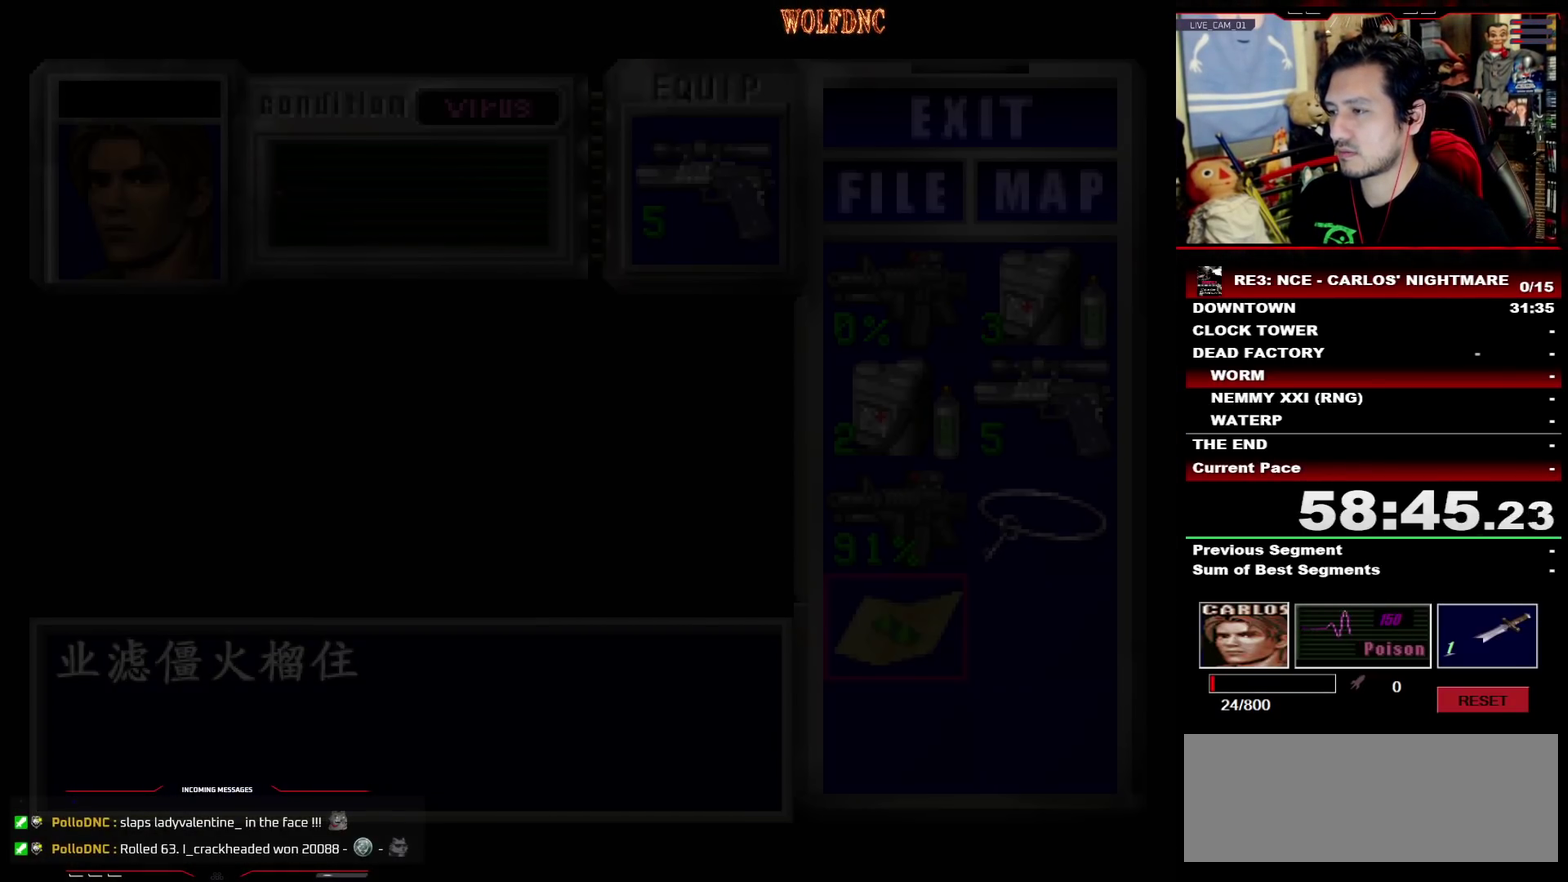
{"buttons": ["DPAD_DOWN", "DPAD_RIGHT"], "events": [[67, "SQUARE", "up"], [167, "DPAD_RIGHT", "down"], [300, "DPAD_DOWN", "down"]]}
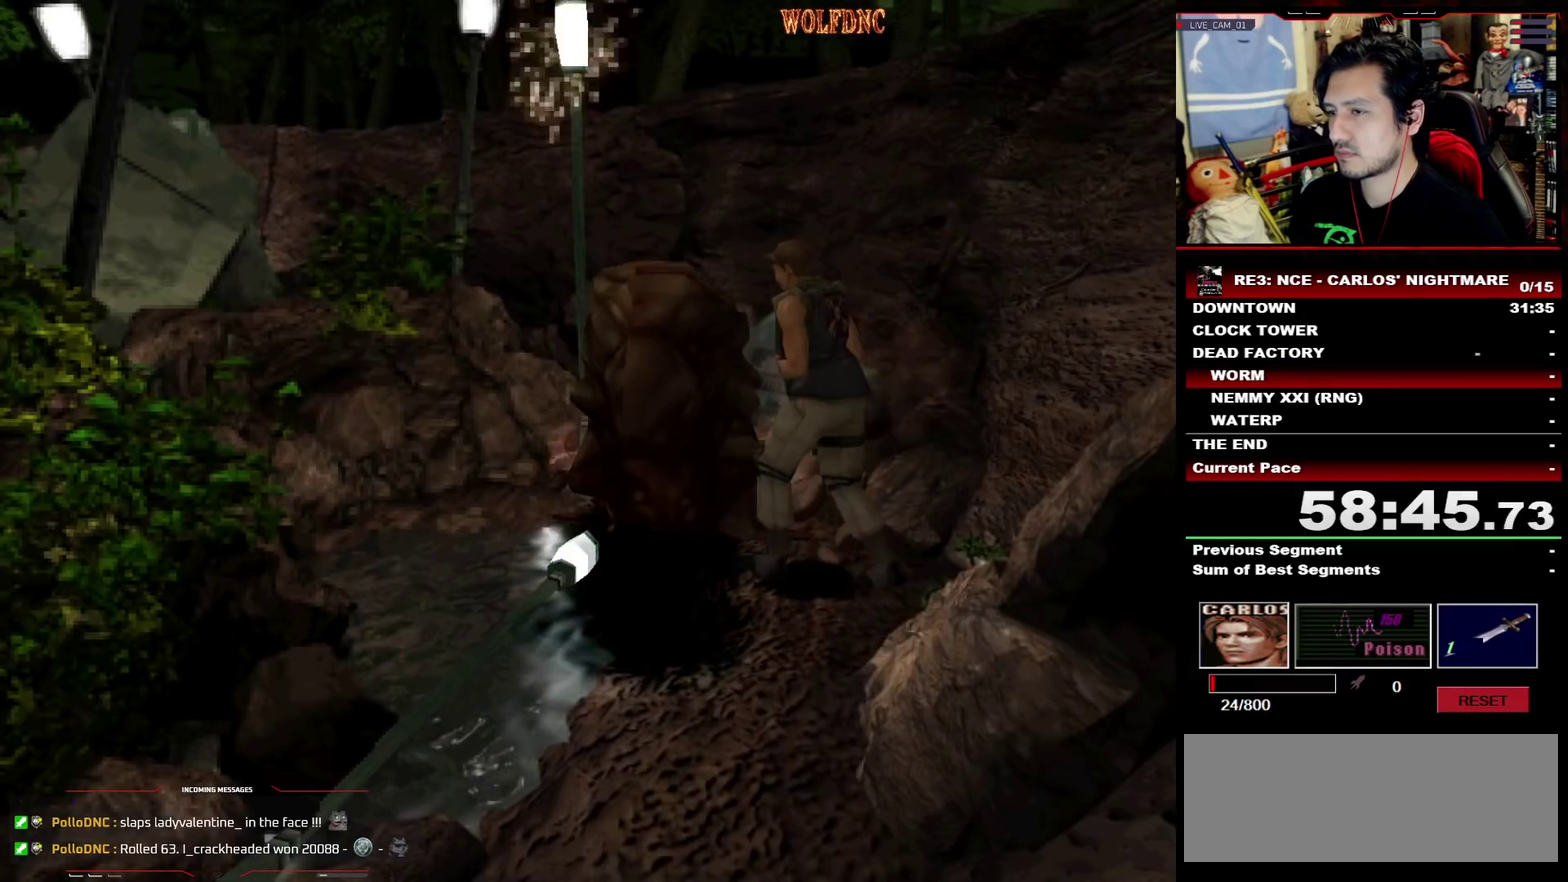
{"buttons": ["DPAD_DOWN", "DPAD_RIGHT"], "events": []}
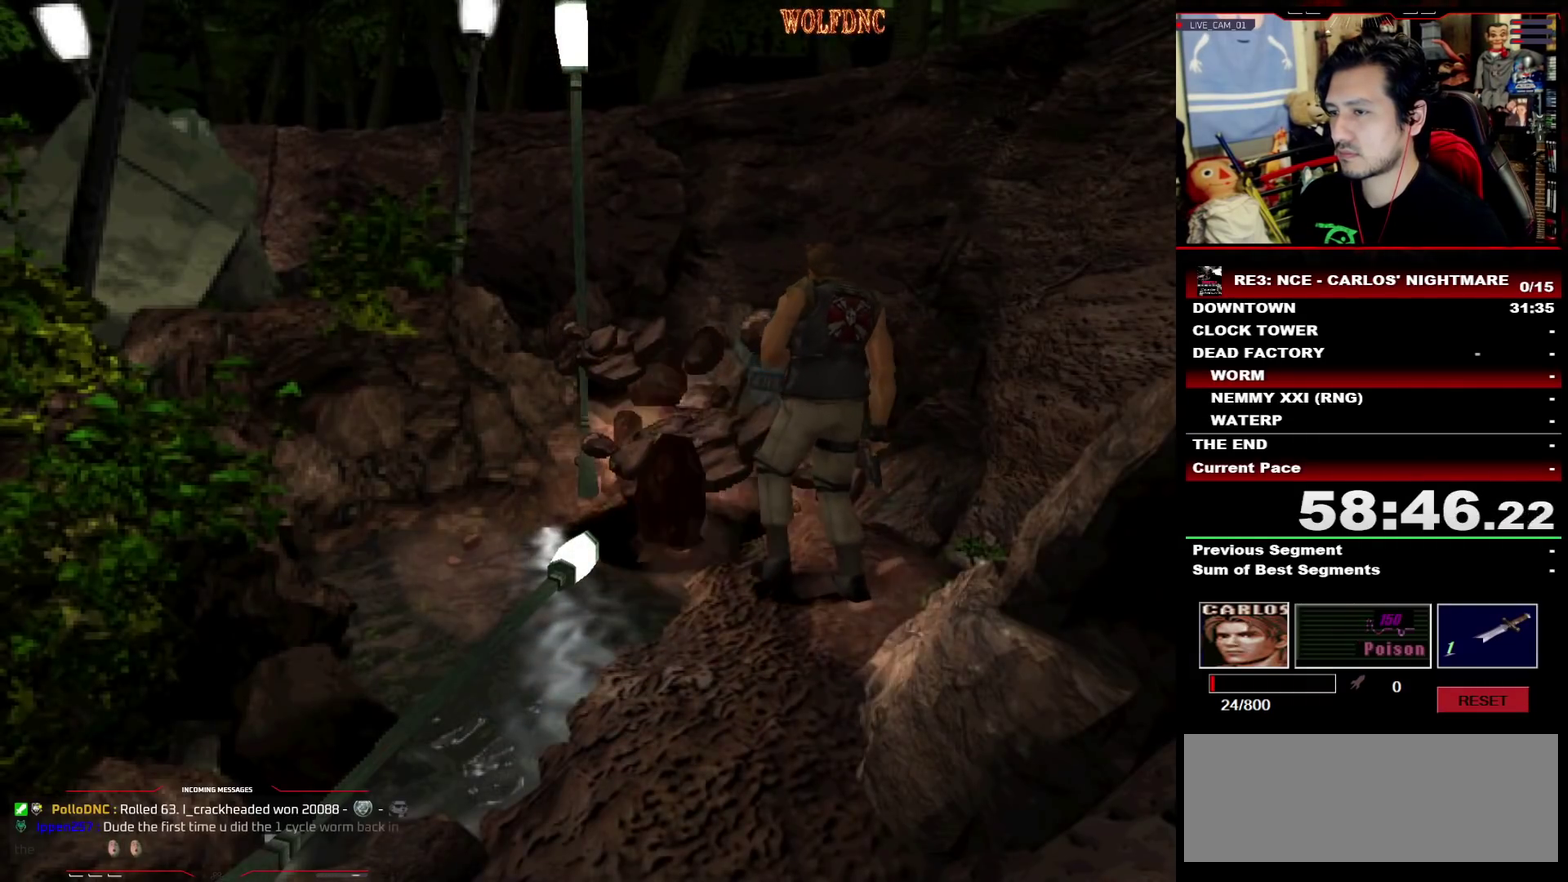
{"buttons": ["DPAD_DOWN", "DPAD_RIGHT"], "events": []}
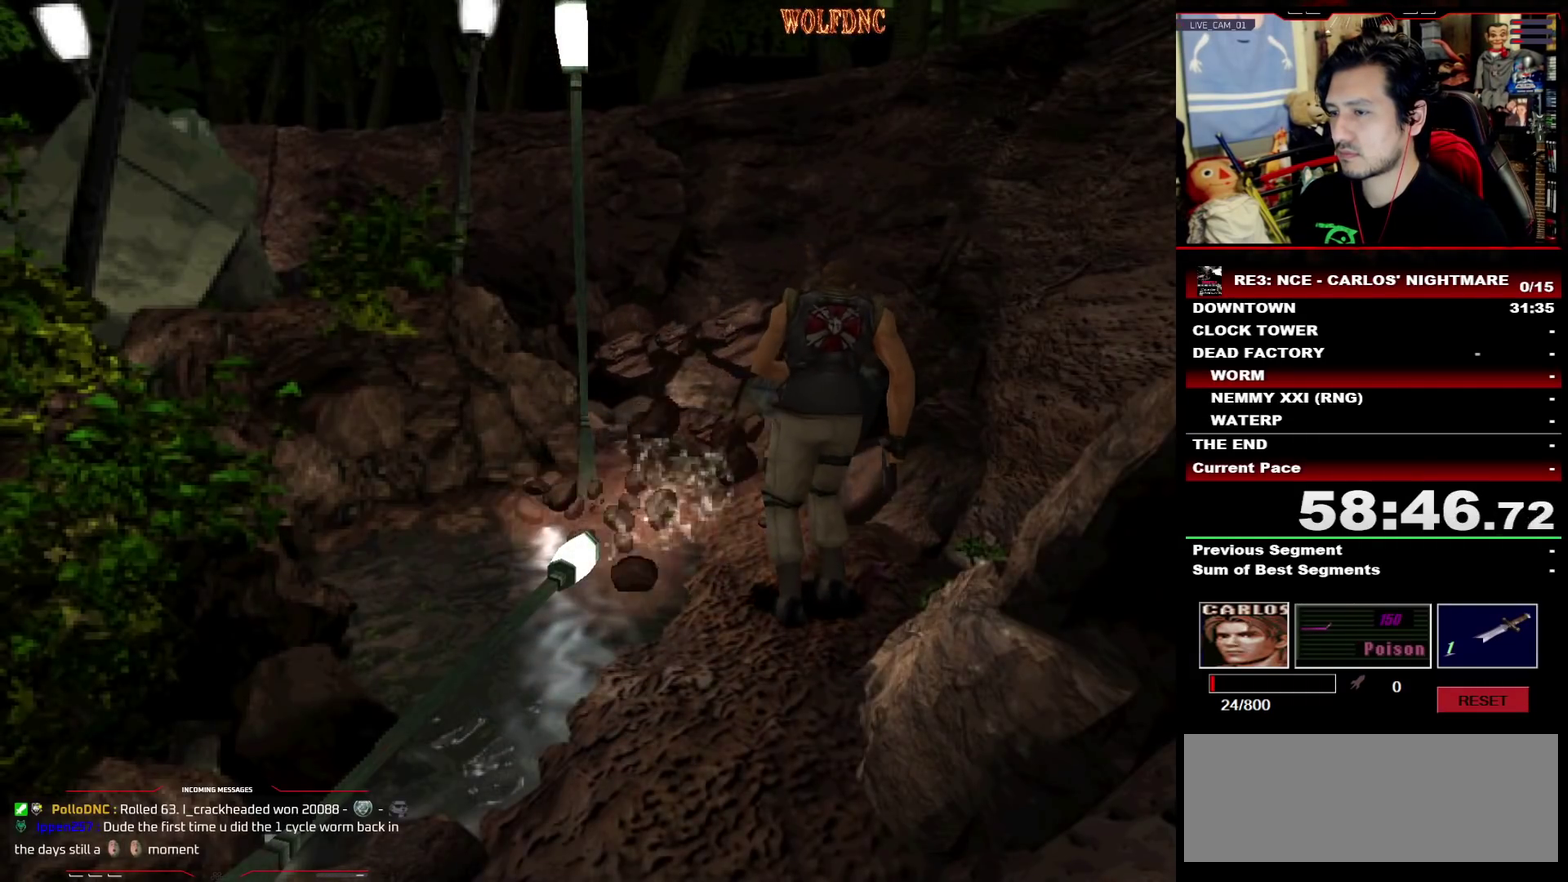
{"buttons": [], "events": [[167, "DPAD_DOWN", "up"], [167, "DPAD_RIGHT", "up"]]}
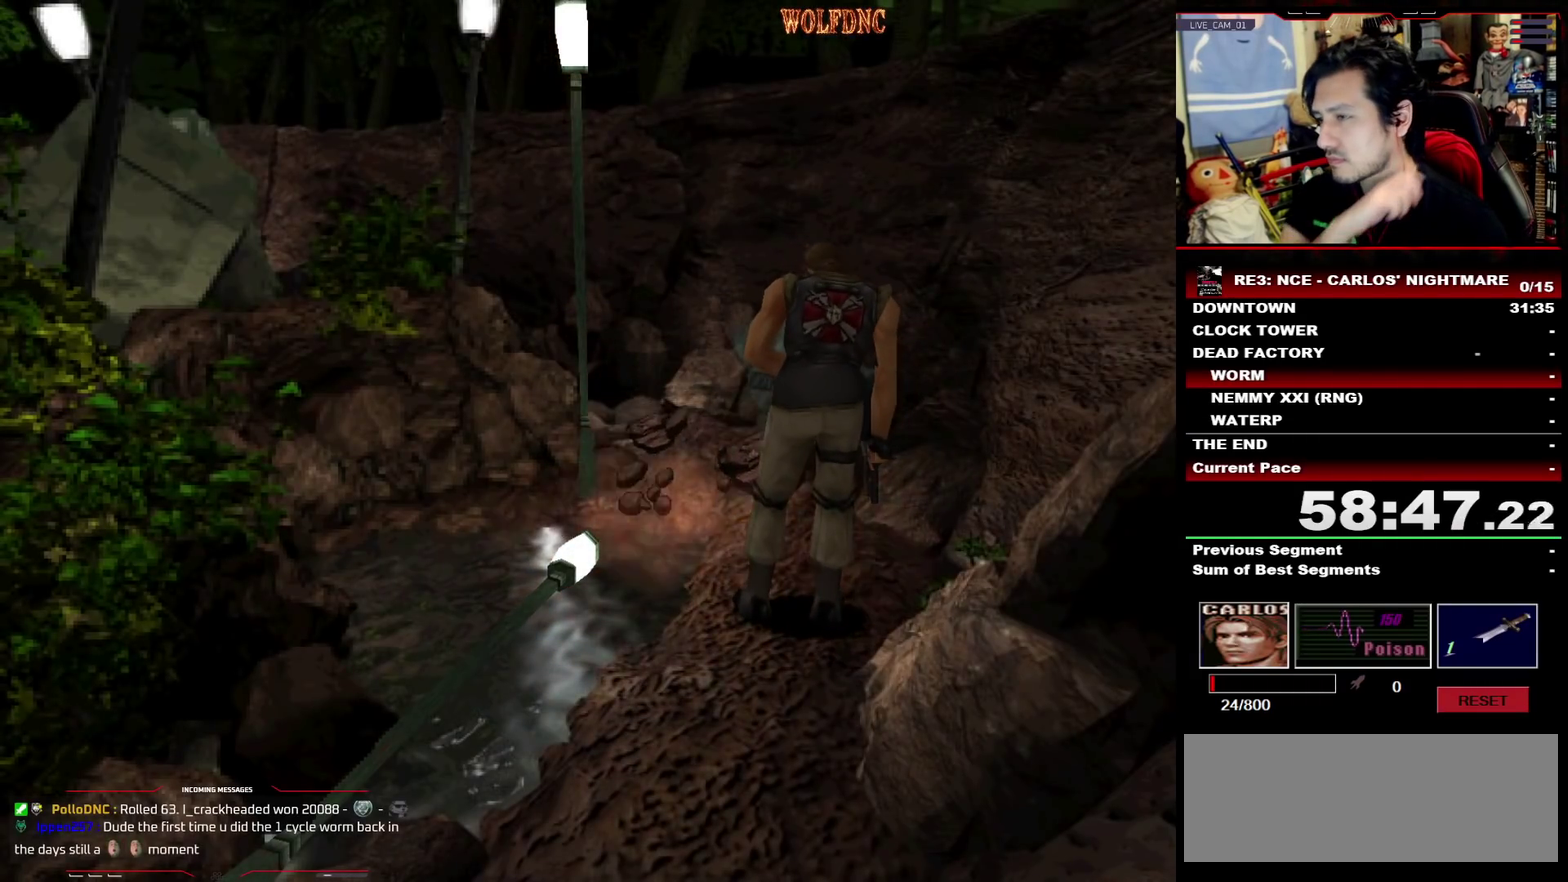
{"buttons": ["DPAD_UP"], "events": [[283, "DPAD_RIGHT", "down"], [283, "DPAD_UP", "down"], [467, "DPAD_RIGHT", "up"]]}
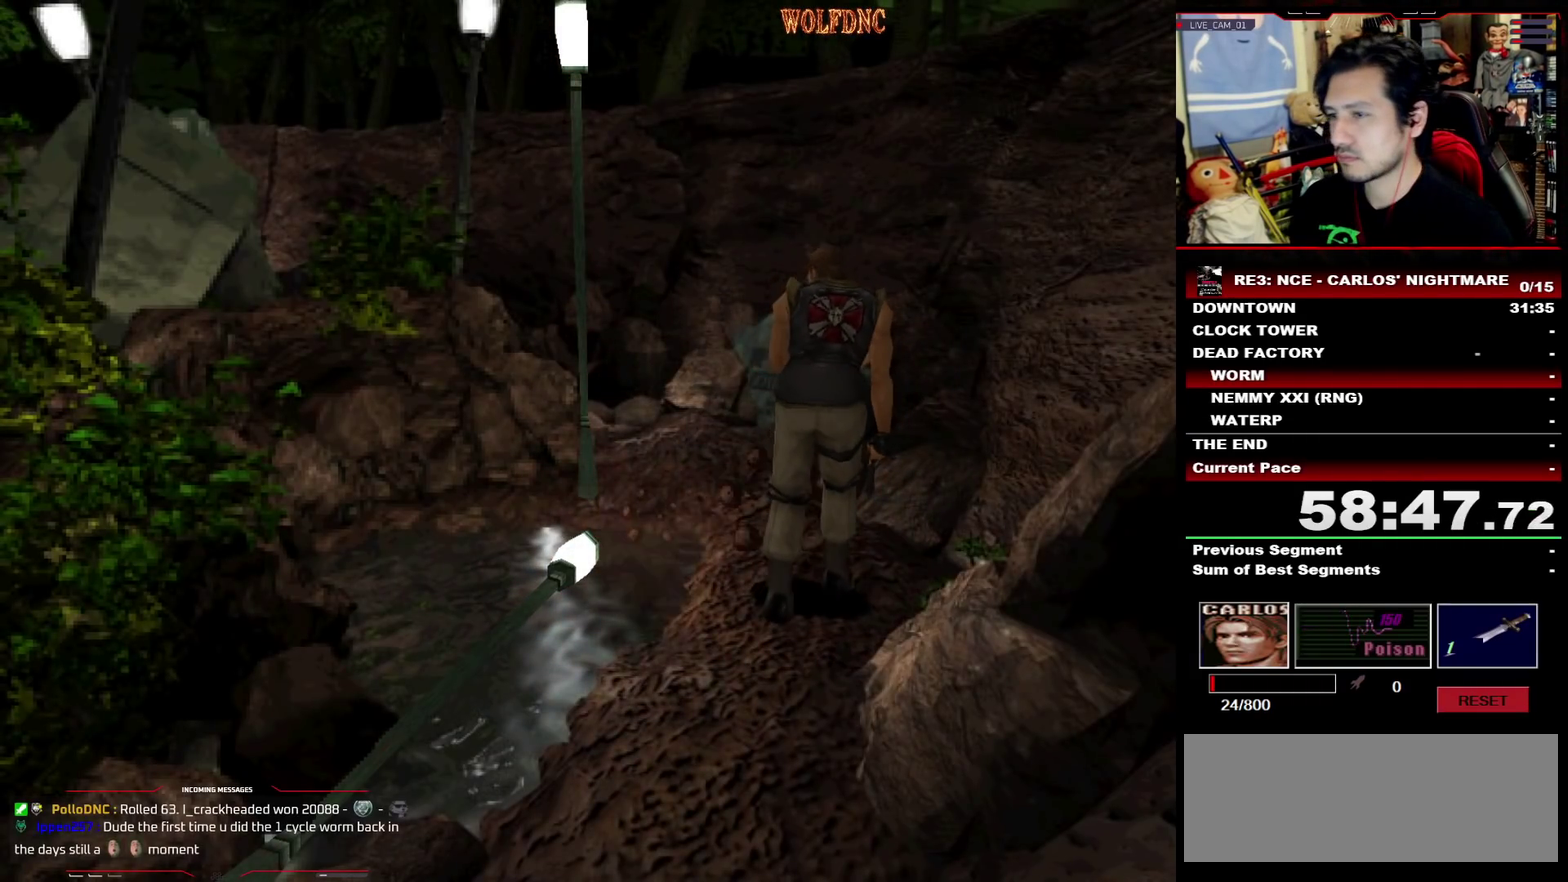
{"buttons": ["SQUARE", "DPAD_UP"], "events": [[150, "SQUARE", "down"], [250, "DPAD_LEFT", "down"], [383, "DPAD_LEFT", "up"]]}
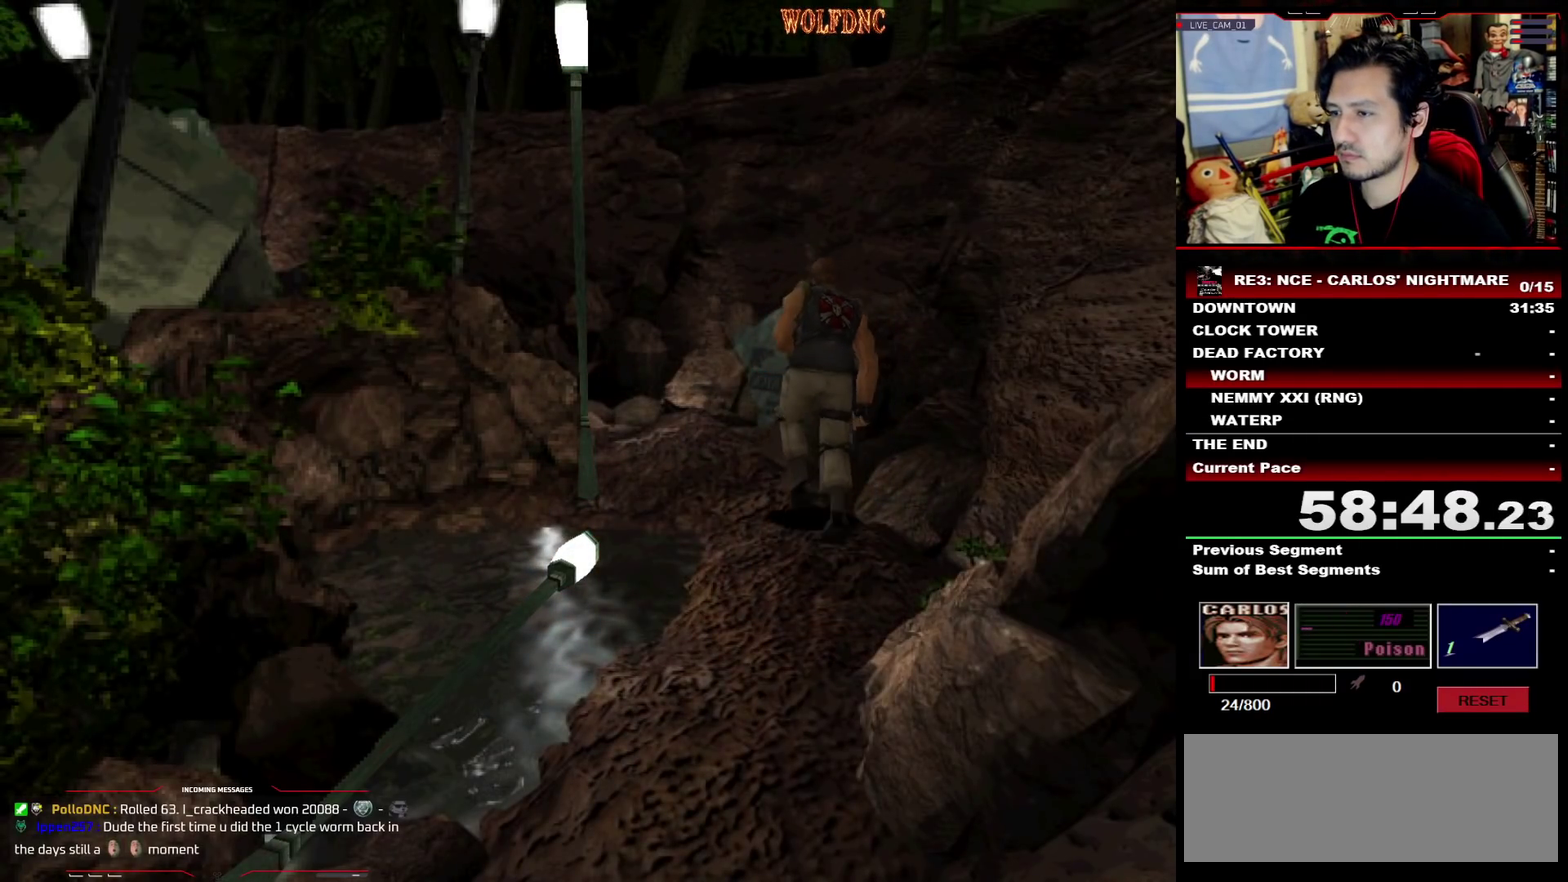
{"buttons": ["SQUARE", "DPAD_UP"], "events": [[67, "DPAD_LEFT", "down"], [350, "DPAD_LEFT", "up"]]}
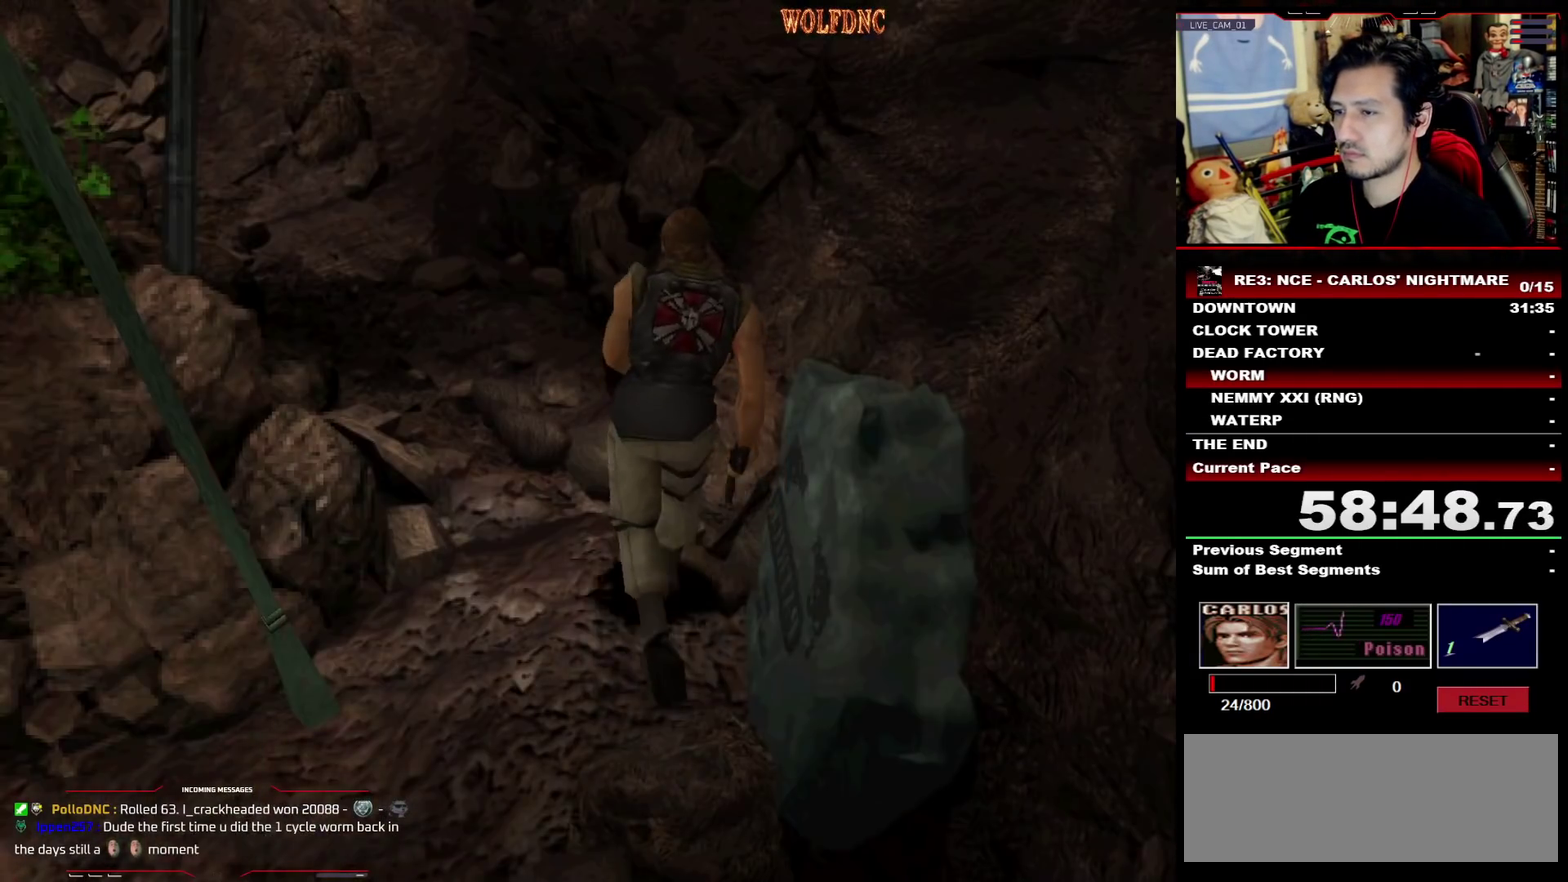
{"buttons": [], "events": [[133, "DPAD_UP", "up"], [133, "SQUARE", "up"], [233, "DPAD_DOWN", "down"], [283, "SQUARE", "down"], [367, "DPAD_DOWN", "up"], [417, "SQUARE", "up"]]}
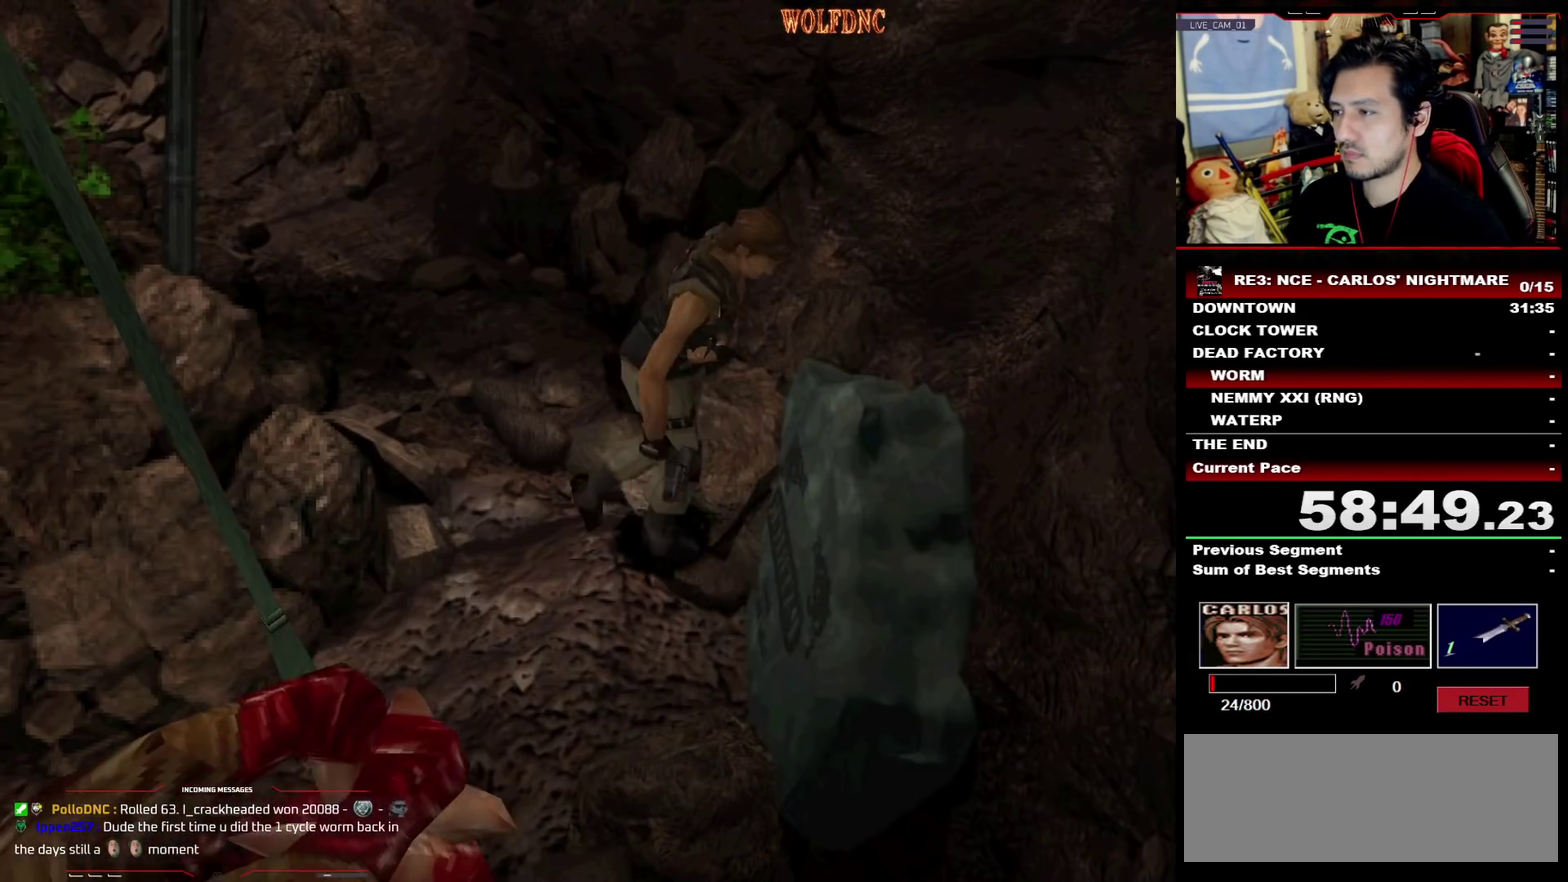
{"buttons": ["SQUARE", "DPAD_UP", "DPAD_RIGHT"], "events": [[50, "DPAD_LEFT", "down"], [100, "DPAD_UP", "down"], [100, "SQUARE", "down"], [200, "DPAD_LEFT", "up"], [433, "DPAD_RIGHT", "down"]]}
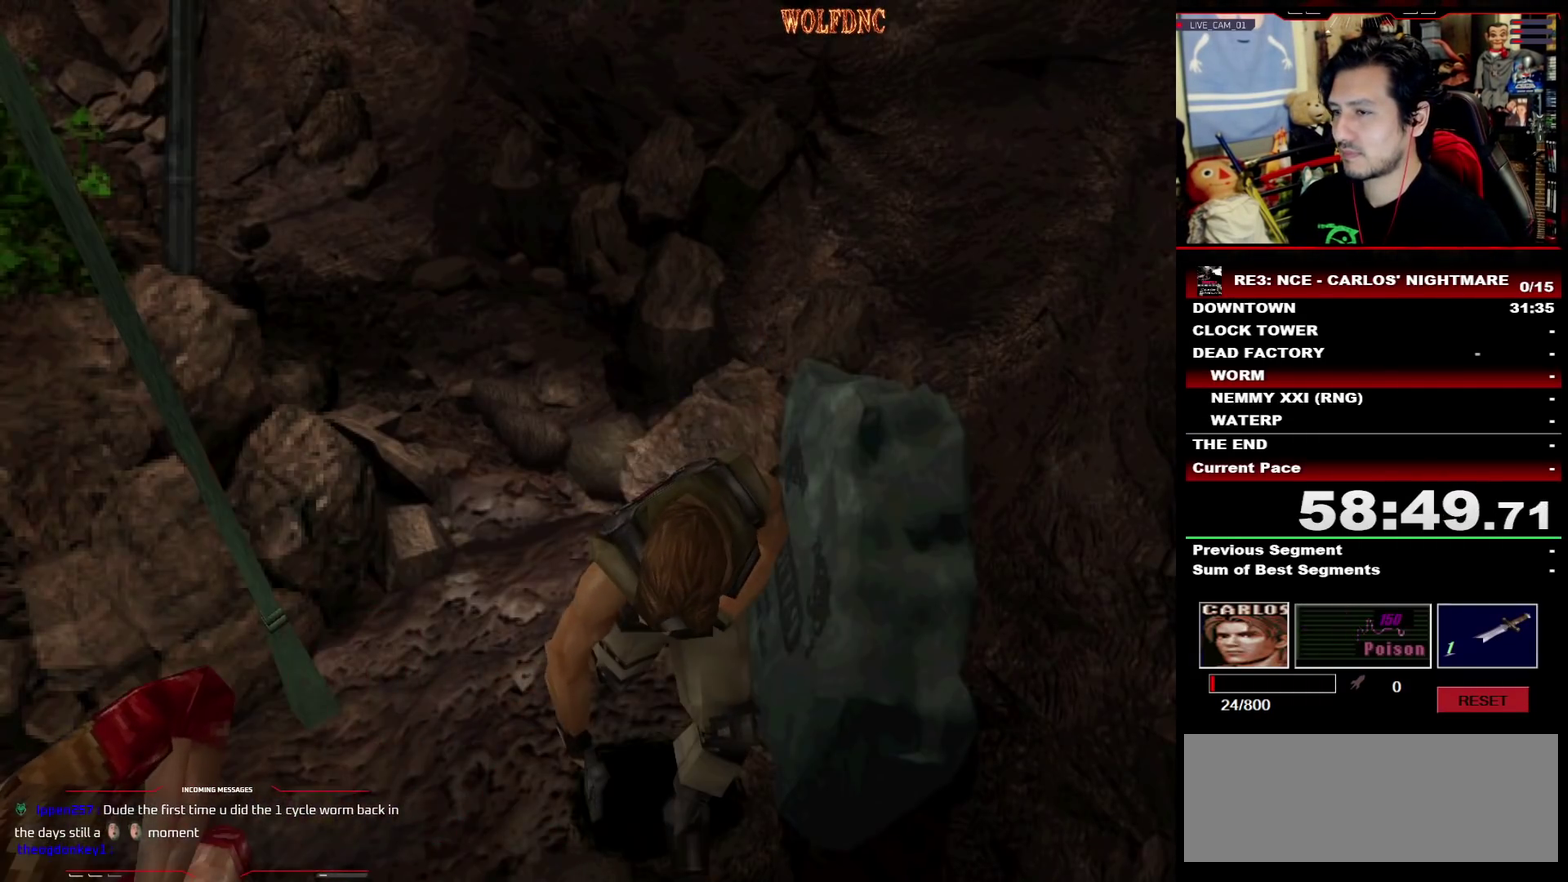
{"buttons": ["SQUARE", "DPAD_UP"], "events": [[67, "DPAD_RIGHT", "up"], [217, "DPAD_RIGHT", "down"], [350, "DPAD_RIGHT", "up"]]}
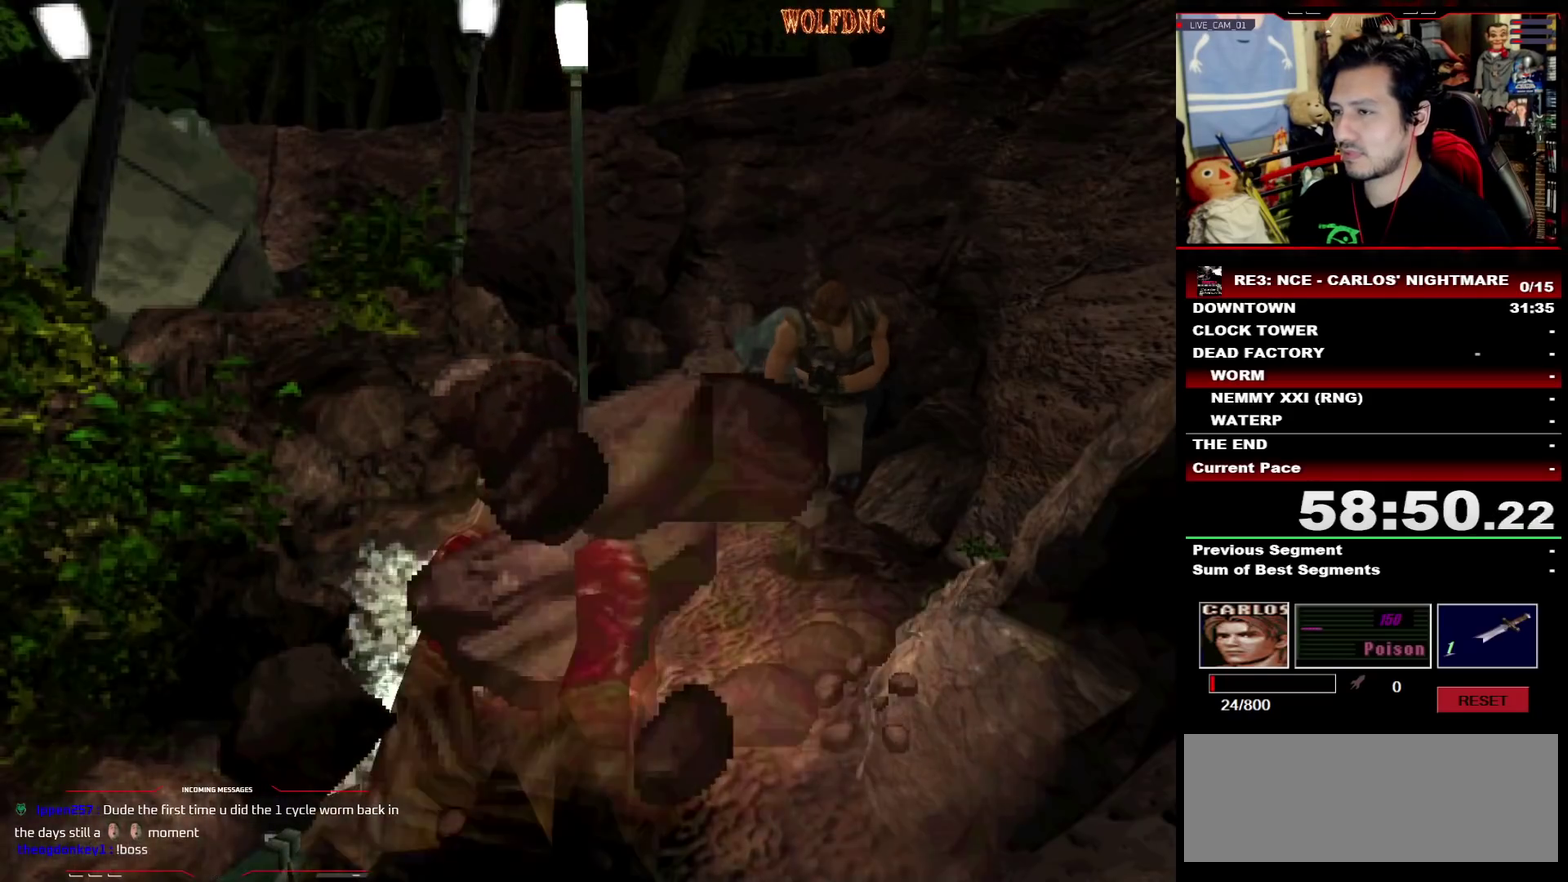
{"buttons": ["SQUARE", "DPAD_UP", "DPAD_RIGHT"], "events": [[83, "DPAD_UP", "up"], [133, "DPAD_DOWN", "down"], [133, "SQUARE", "up"], [233, "SQUARE", "down"], [283, "DPAD_DOWN", "up"], [317, "DPAD_RIGHT", "down"], [317, "SQUARE", "up"], [417, "DPAD_UP", "down"], [467, "SQUARE", "down"]]}
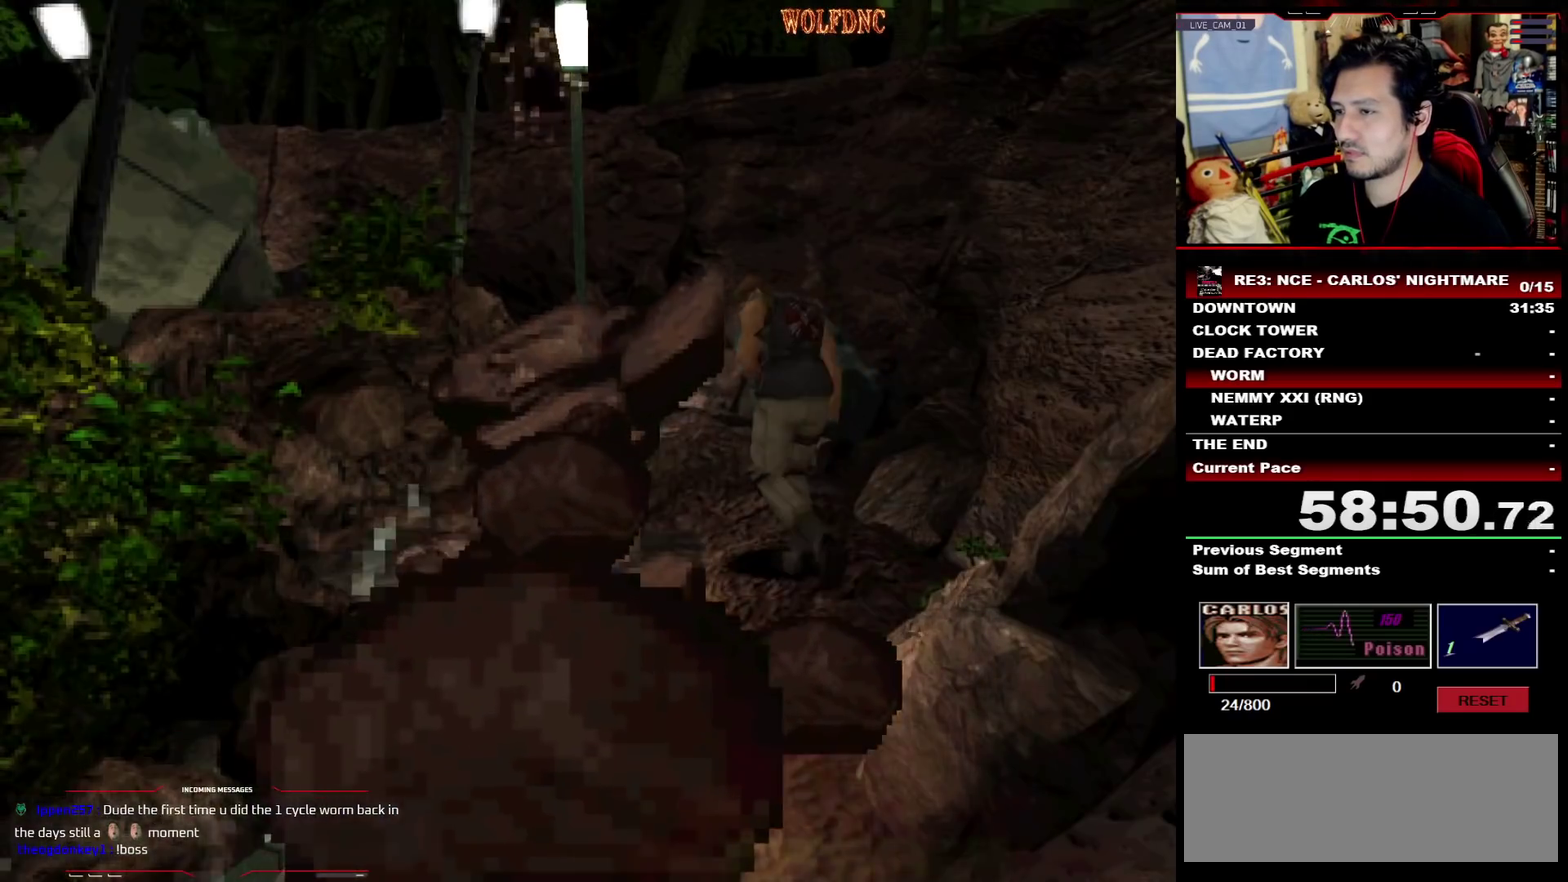
{"buttons": ["SQUARE", "DPAD_UP", "DPAD_LEFT"], "events": [[200, "DPAD_RIGHT", "up"], [333, "DPAD_LEFT", "down"]]}
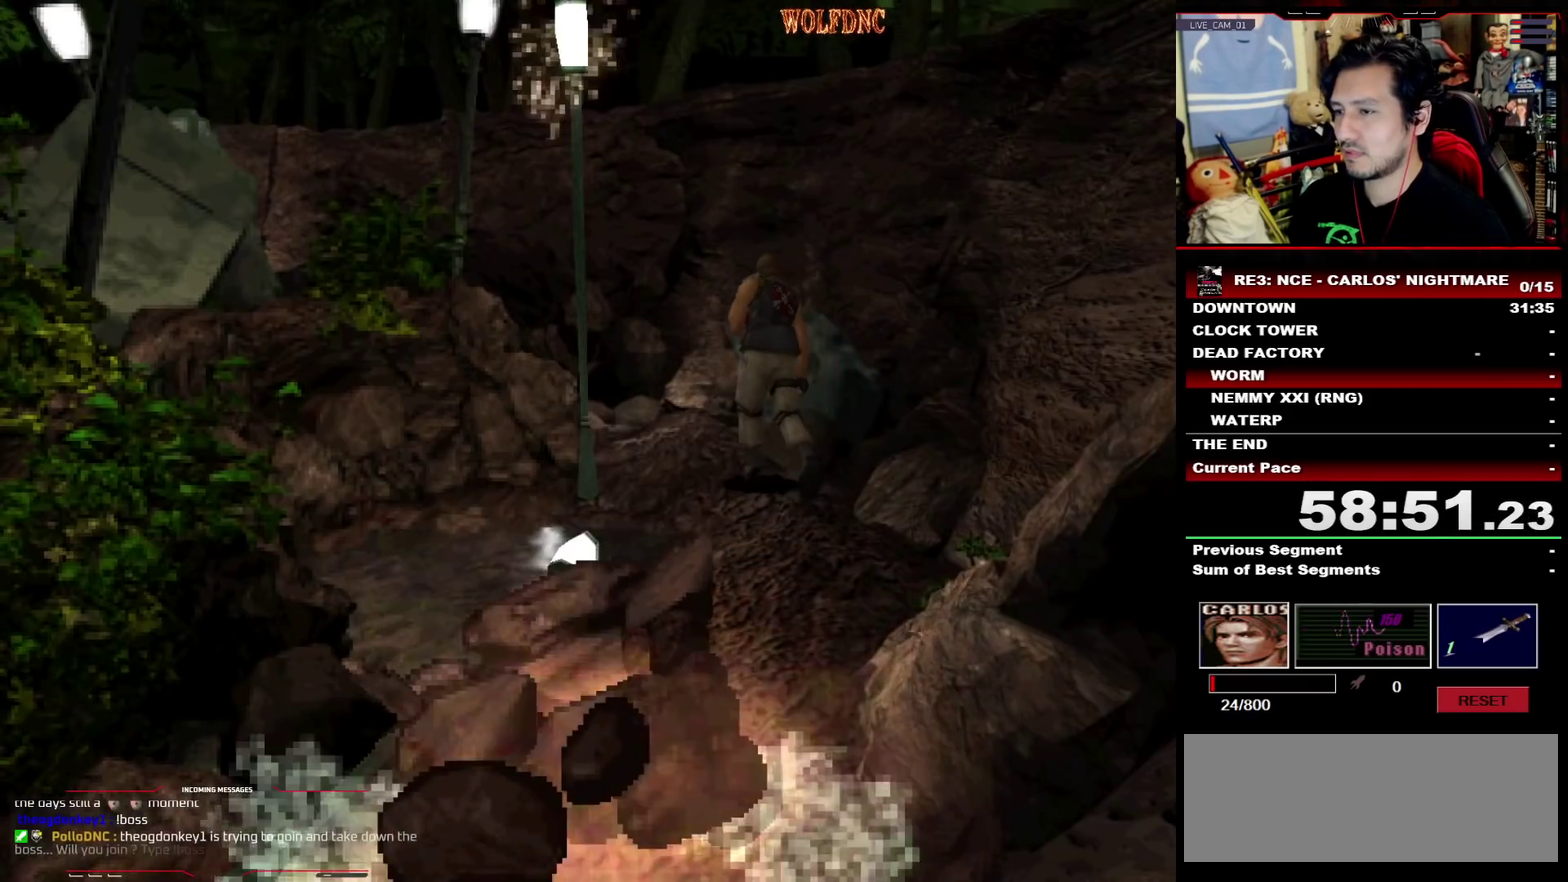
{"buttons": ["SQUARE", "DPAD_UP"], "events": [[17, "DPAD_LEFT", "up"], [17, "DPAD_UP", "up"], [67, "SQUARE", "up"], [117, "DPAD_UP", "down"], [167, "DPAD_LEFT", "down"], [167, "SQUARE", "down"], [300, "DPAD_LEFT", "up"], [300, "DPAD_UP", "up"], [350, "SQUARE", "up"], [500, "DPAD_UP", "down"], [500, "SQUARE", "down"]]}
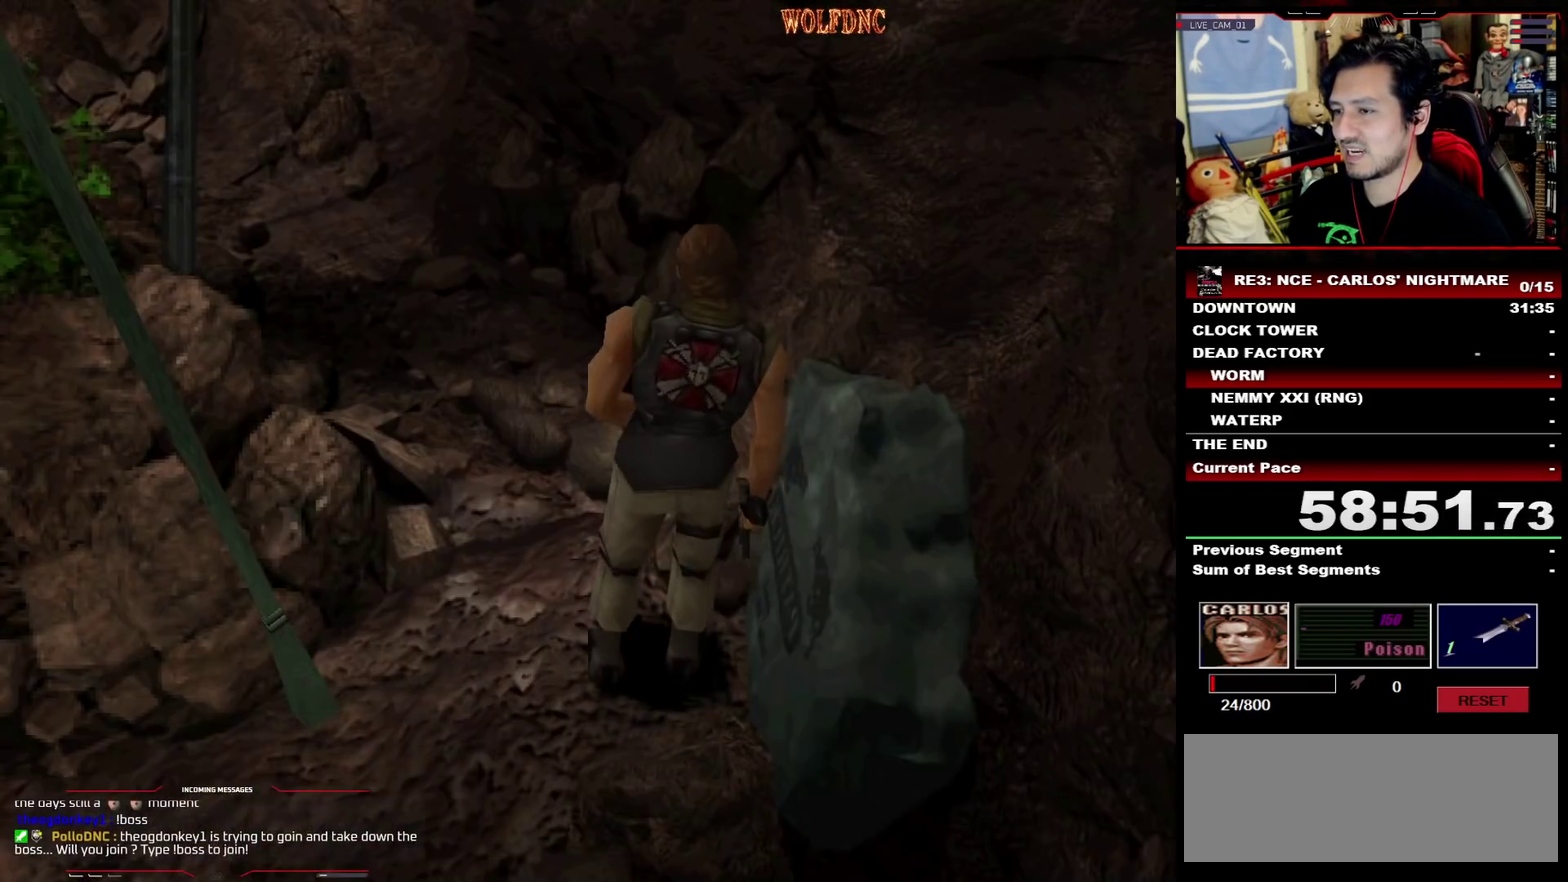
{"buttons": [], "events": [[133, "DPAD_UP", "up"], [133, "SQUARE", "up"], [267, "DPAD_LEFT", "down"], [317, "DPAD_UP", "down"], [317, "SQUARE", "down"], [467, "DPAD_LEFT", "up"], [467, "DPAD_UP", "up"], [467, "SQUARE", "up"]]}
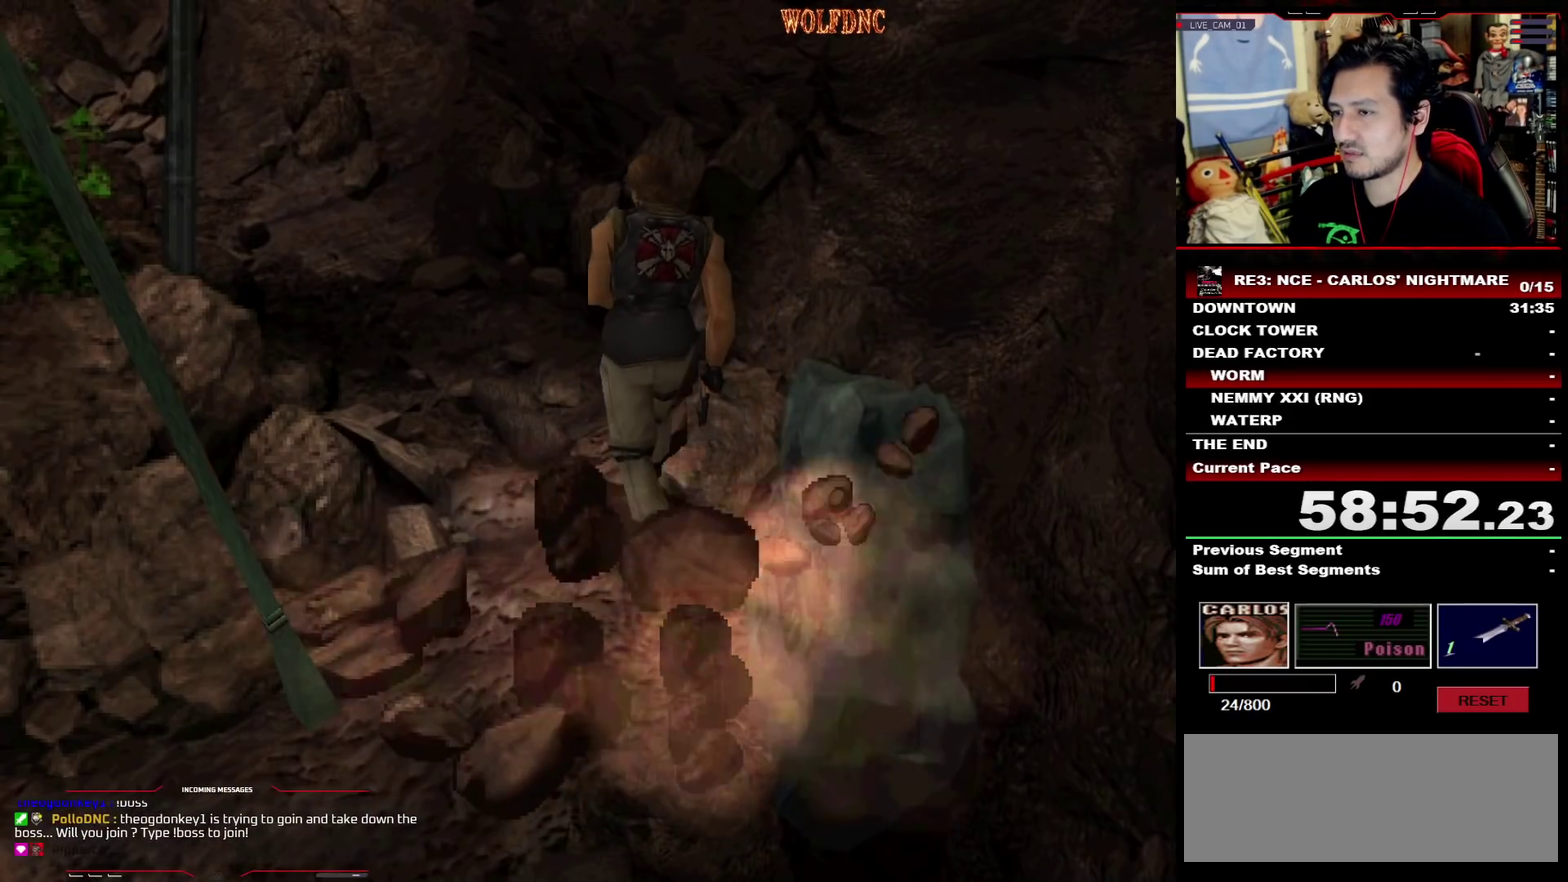
{"buttons": ["SQUARE", "DPAD_UP"], "events": [[50, "DPAD_UP", "down"], [100, "DPAD_LEFT", "down"], [100, "SQUARE", "down"], [250, "DPAD_LEFT", "up"], [250, "DPAD_UP", "up"], [250, "SQUARE", "up"], [300, "DPAD_LEFT", "down"], [300, "DPAD_UP", "down"], [300, "SQUARE", "down"], [483, "DPAD_LEFT", "up"]]}
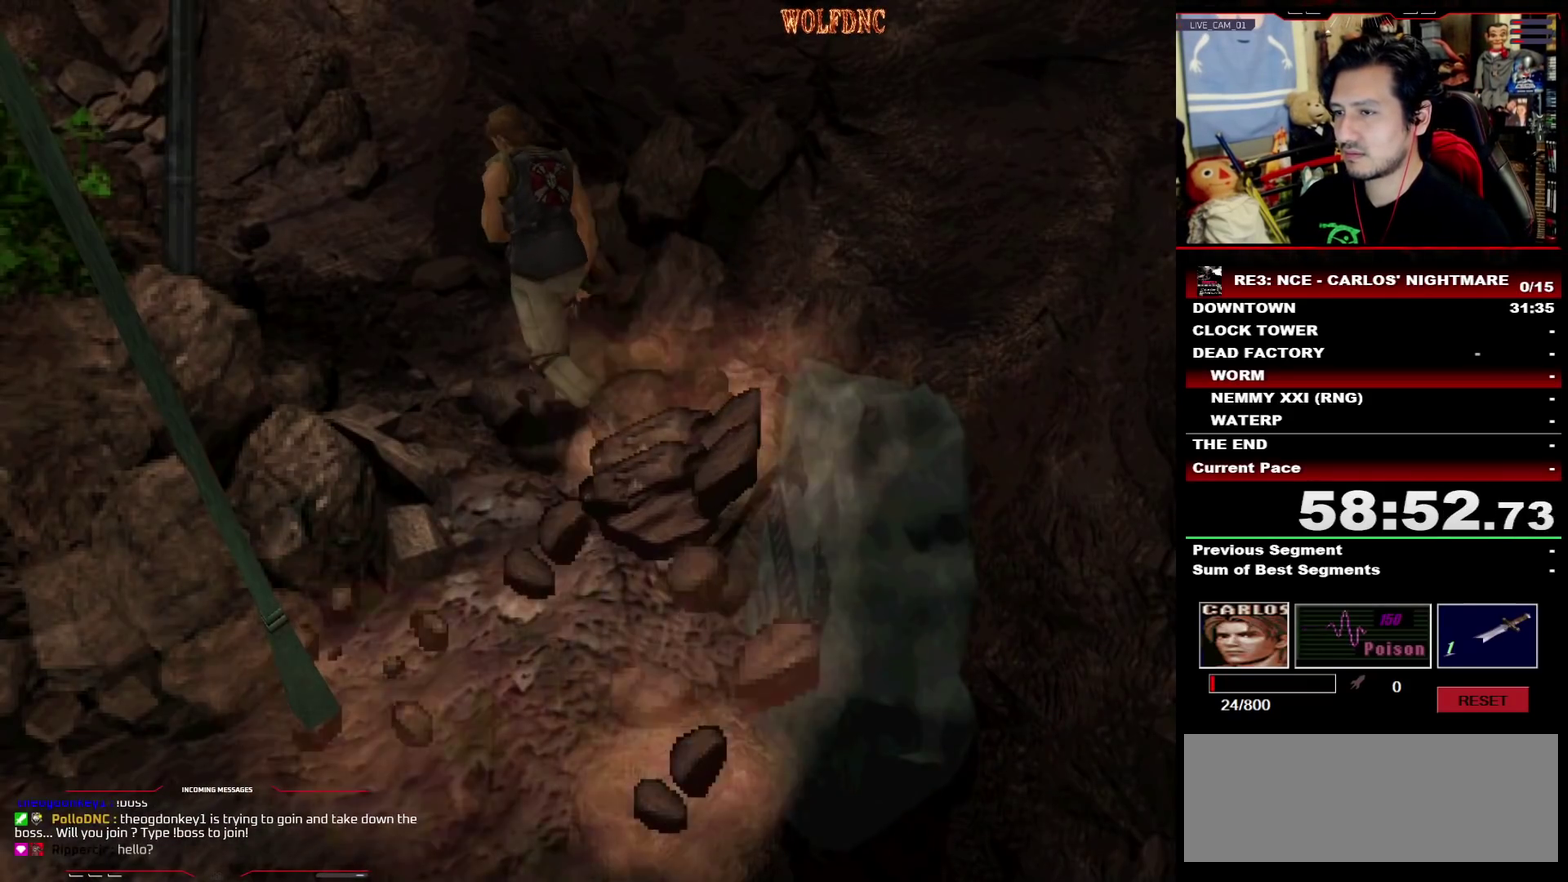
{"buttons": [], "events": [[17, "DPAD_UP", "up"], [67, "SQUARE", "up"], [267, "DPAD_UP", "down"], [267, "SQUARE", "down"], [300, "DPAD_RIGHT", "down"], [400, "DPAD_RIGHT", "up"], [400, "DPAD_UP", "up"], [450, "SQUARE", "up"]]}
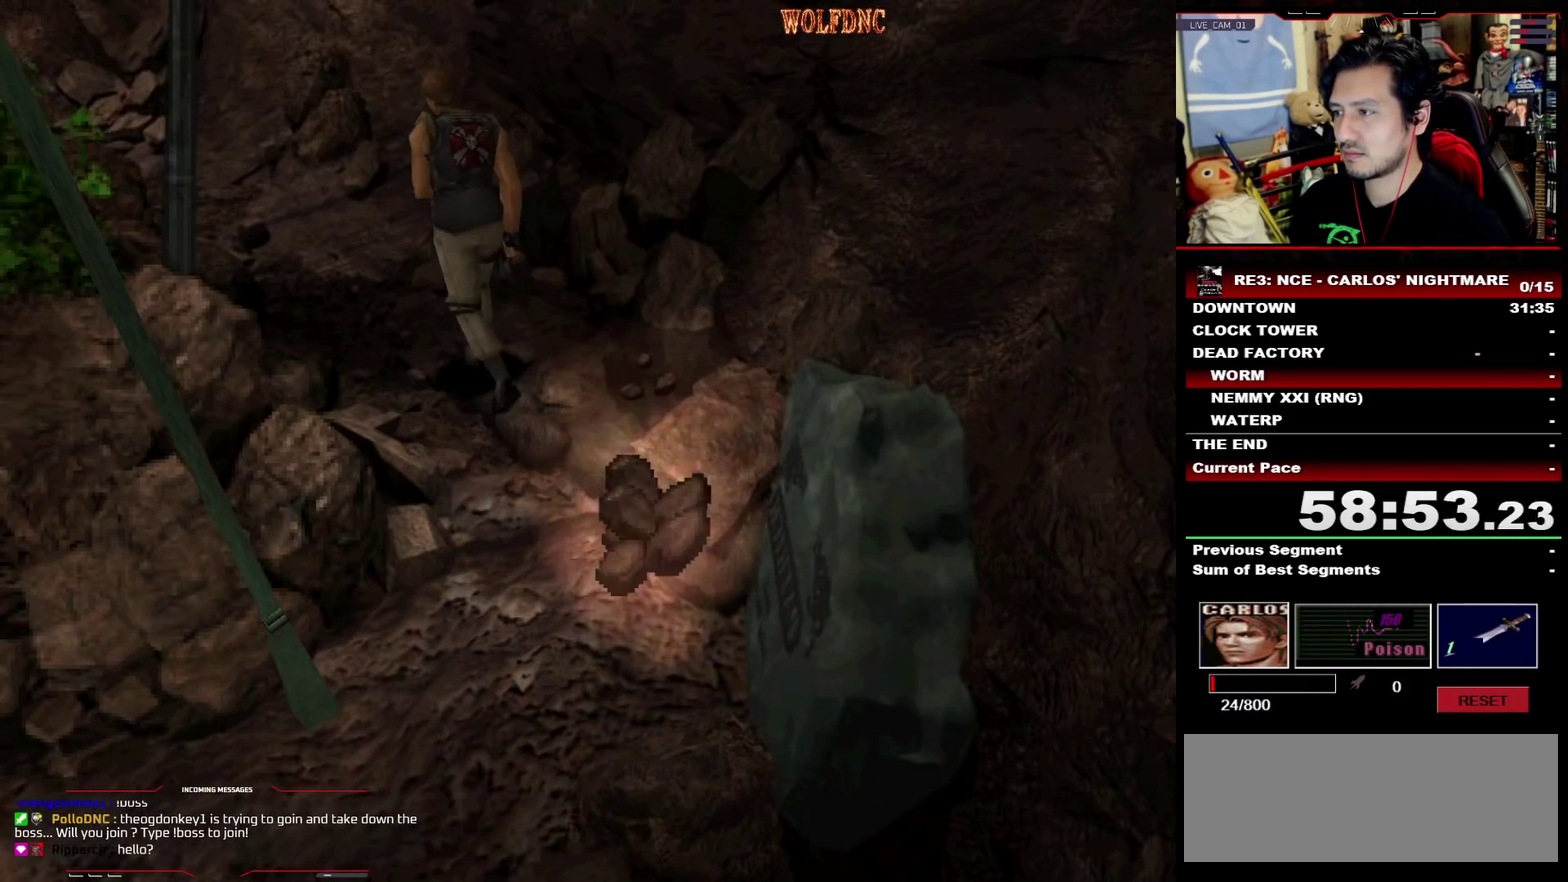
{"buttons": ["DPAD_UP"], "events": [[467, "DPAD_UP", "down"]]}
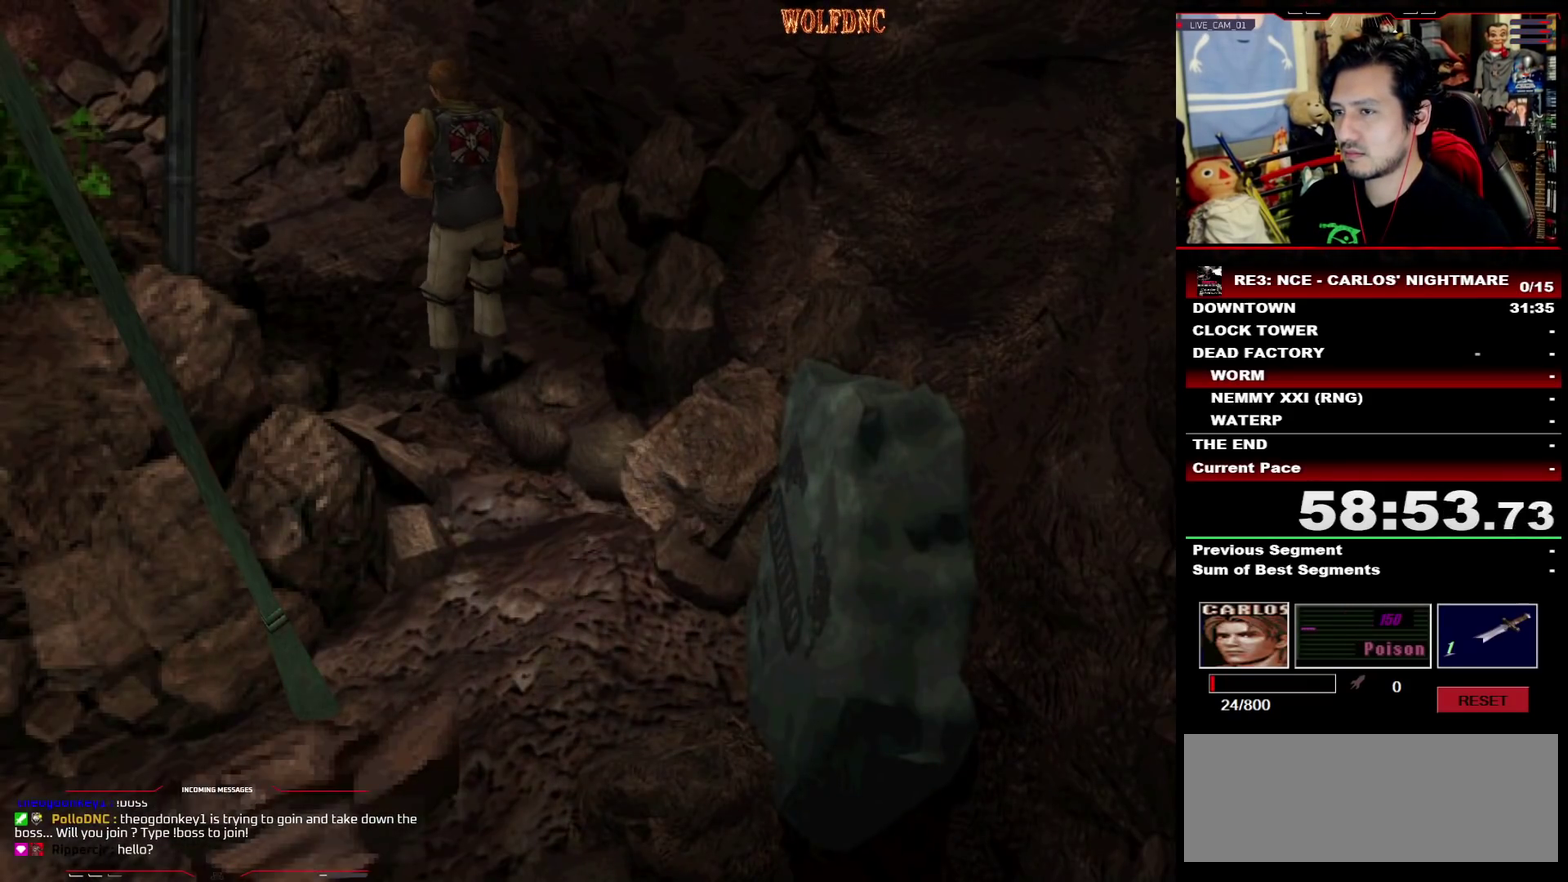
{"buttons": [], "events": [[17, "SQUARE", "down"], [100, "DPAD_UP", "up"], [150, "SQUARE", "up"]]}
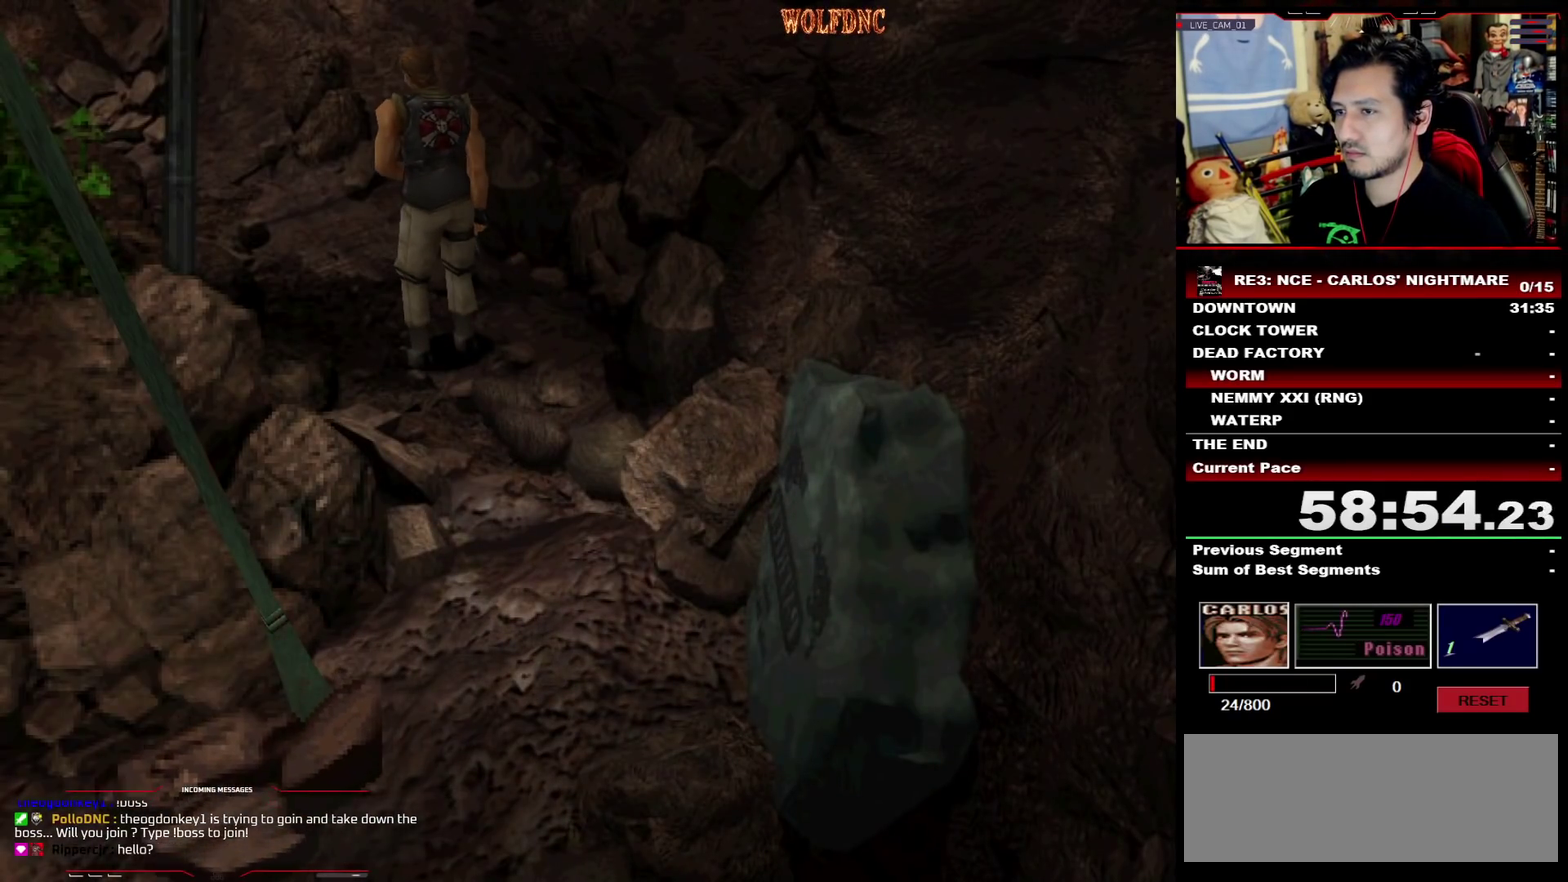
{"buttons": [], "events": []}
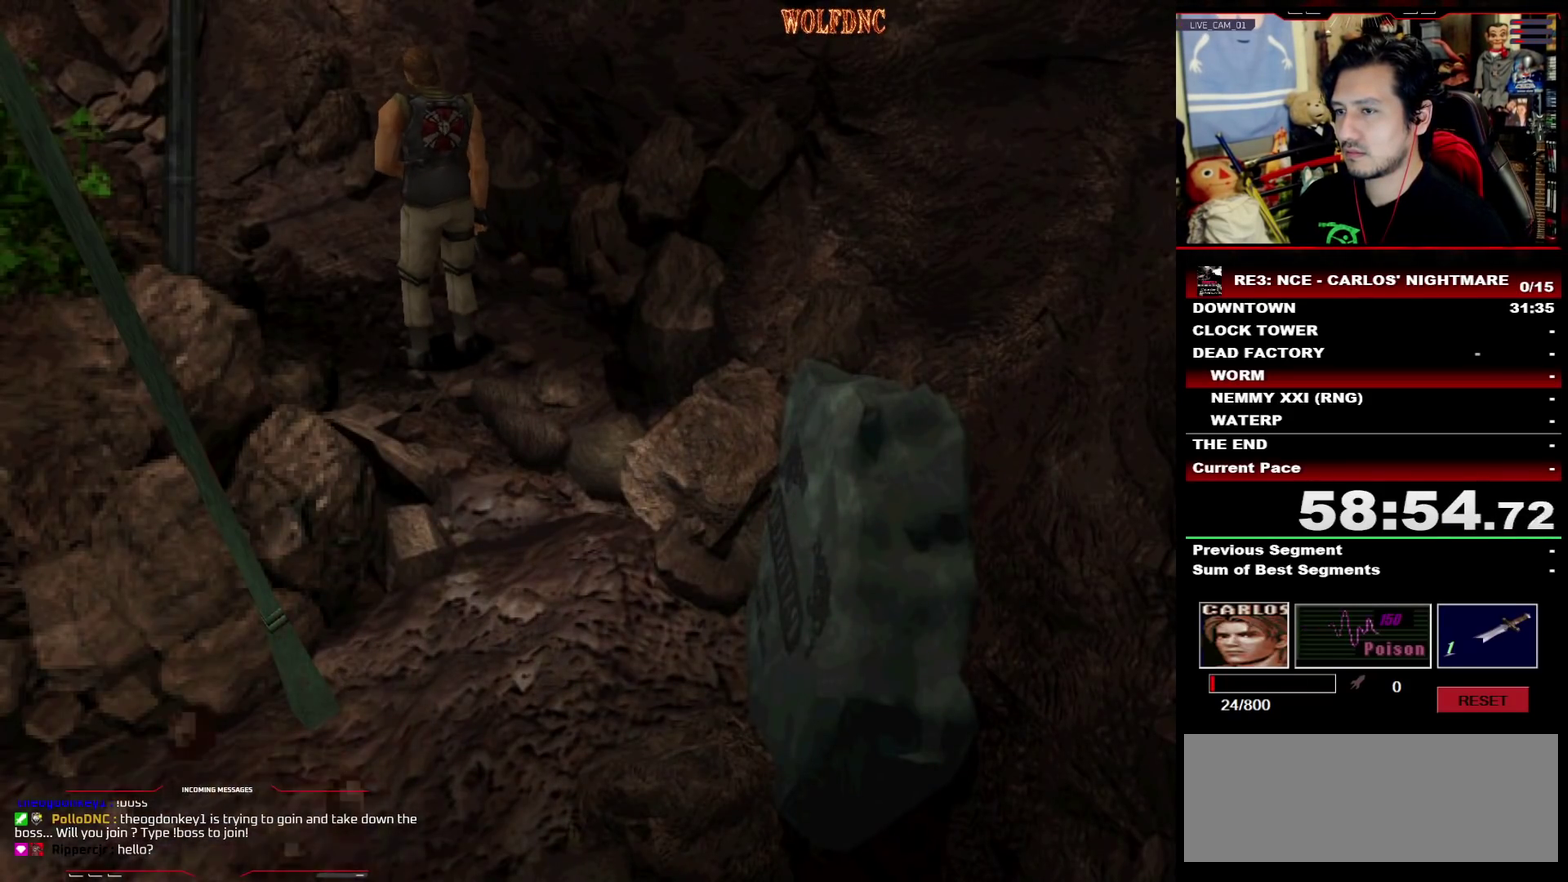
{"buttons": [], "events": [[183, "DPAD_DOWN", "down"], [317, "DPAD_DOWN", "up"]]}
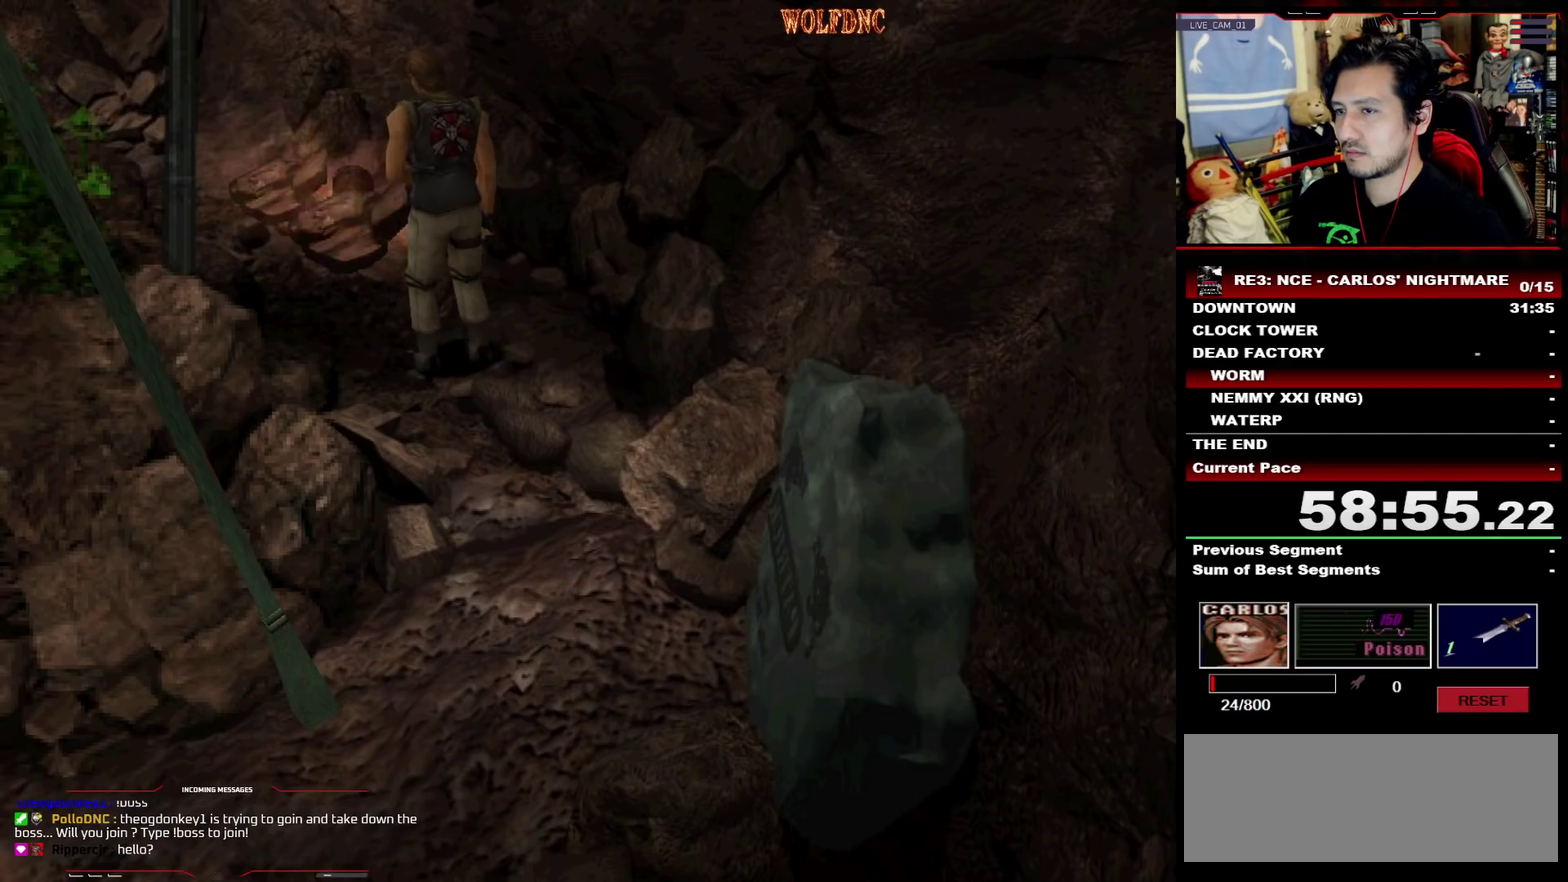
{"buttons": [], "events": [[17, "DPAD_DOWN", "down"], [17, "SQUARE", "down"], [100, "DPAD_DOWN", "up"], [100, "SQUARE", "up"], [150, "DPAD_RIGHT", "down"], [200, "DPAD_UP", "down"], [200, "SQUARE", "down"], [333, "DPAD_RIGHT", "up"], [433, "DPAD_UP", "up"], [433, "SQUARE", "up"]]}
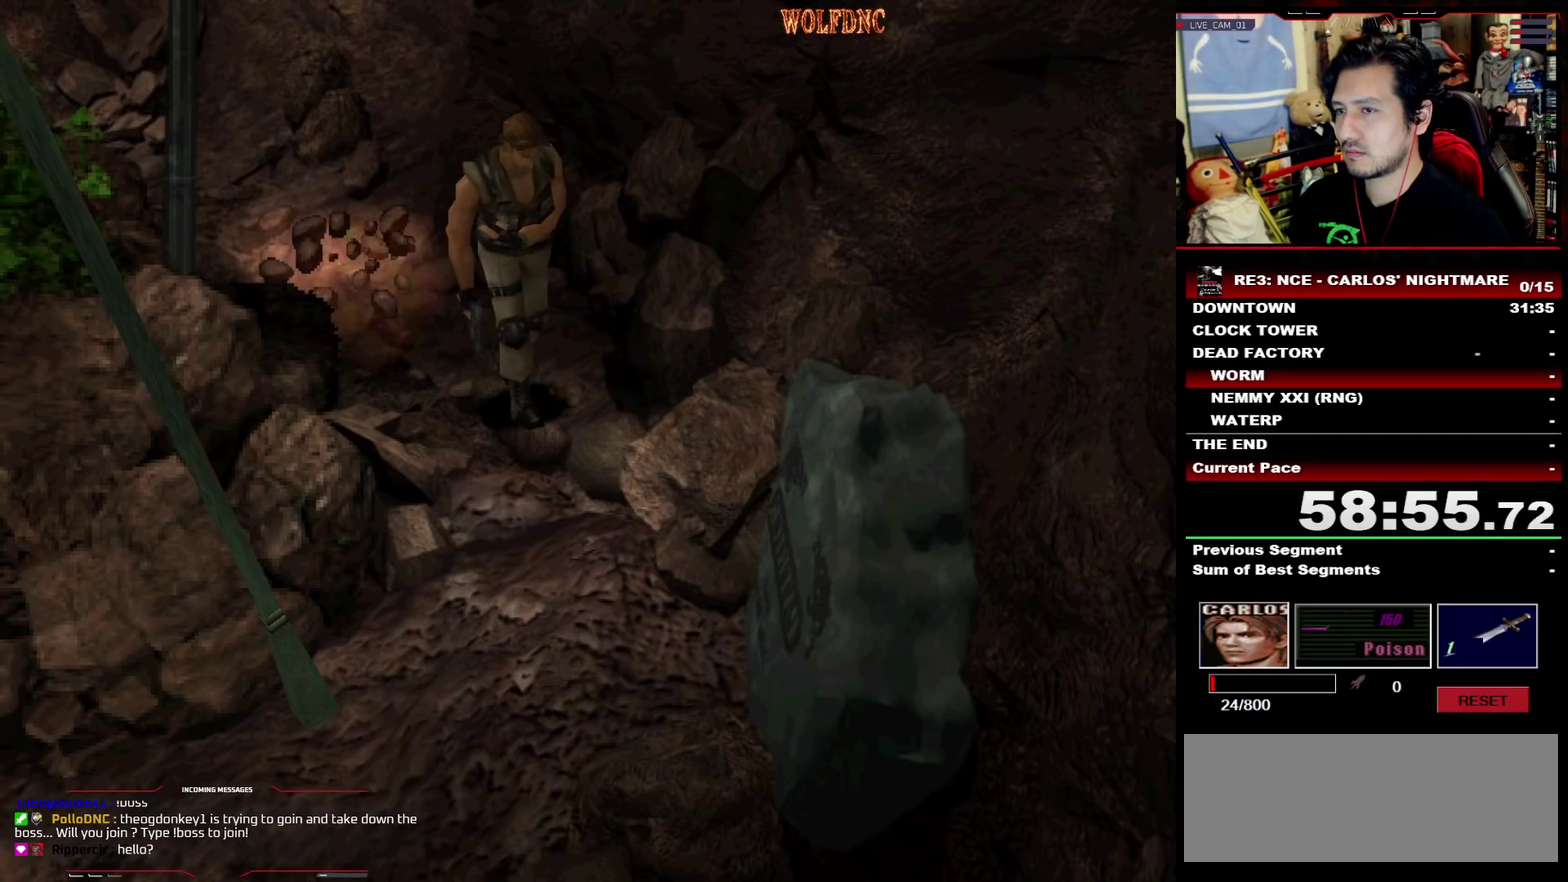
{"buttons": [], "events": [[117, "DPAD_UP", "down"], [117, "SQUARE", "down"], [167, "DPAD_RIGHT", "down"], [300, "DPAD_RIGHT", "up"], [300, "DPAD_UP", "up"], [300, "SQUARE", "up"]]}
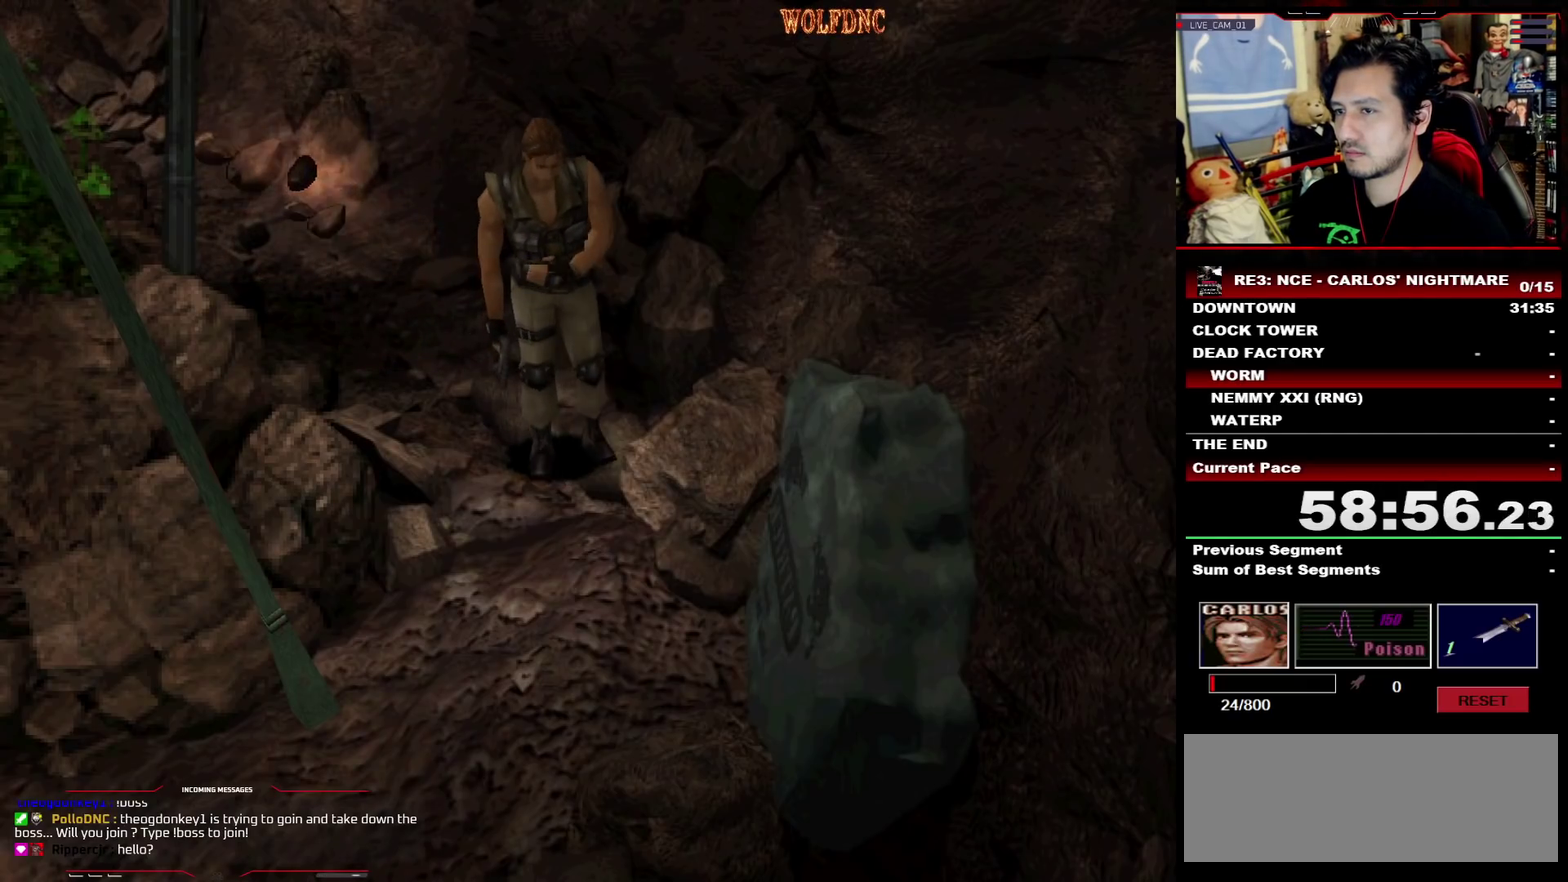
{"buttons": [], "events": [[183, "DPAD_UP", "down"], [233, "DPAD_RIGHT", "down"], [233, "SQUARE", "down"], [317, "DPAD_RIGHT", "up"], [367, "DPAD_UP", "up"], [367, "SQUARE", "up"]]}
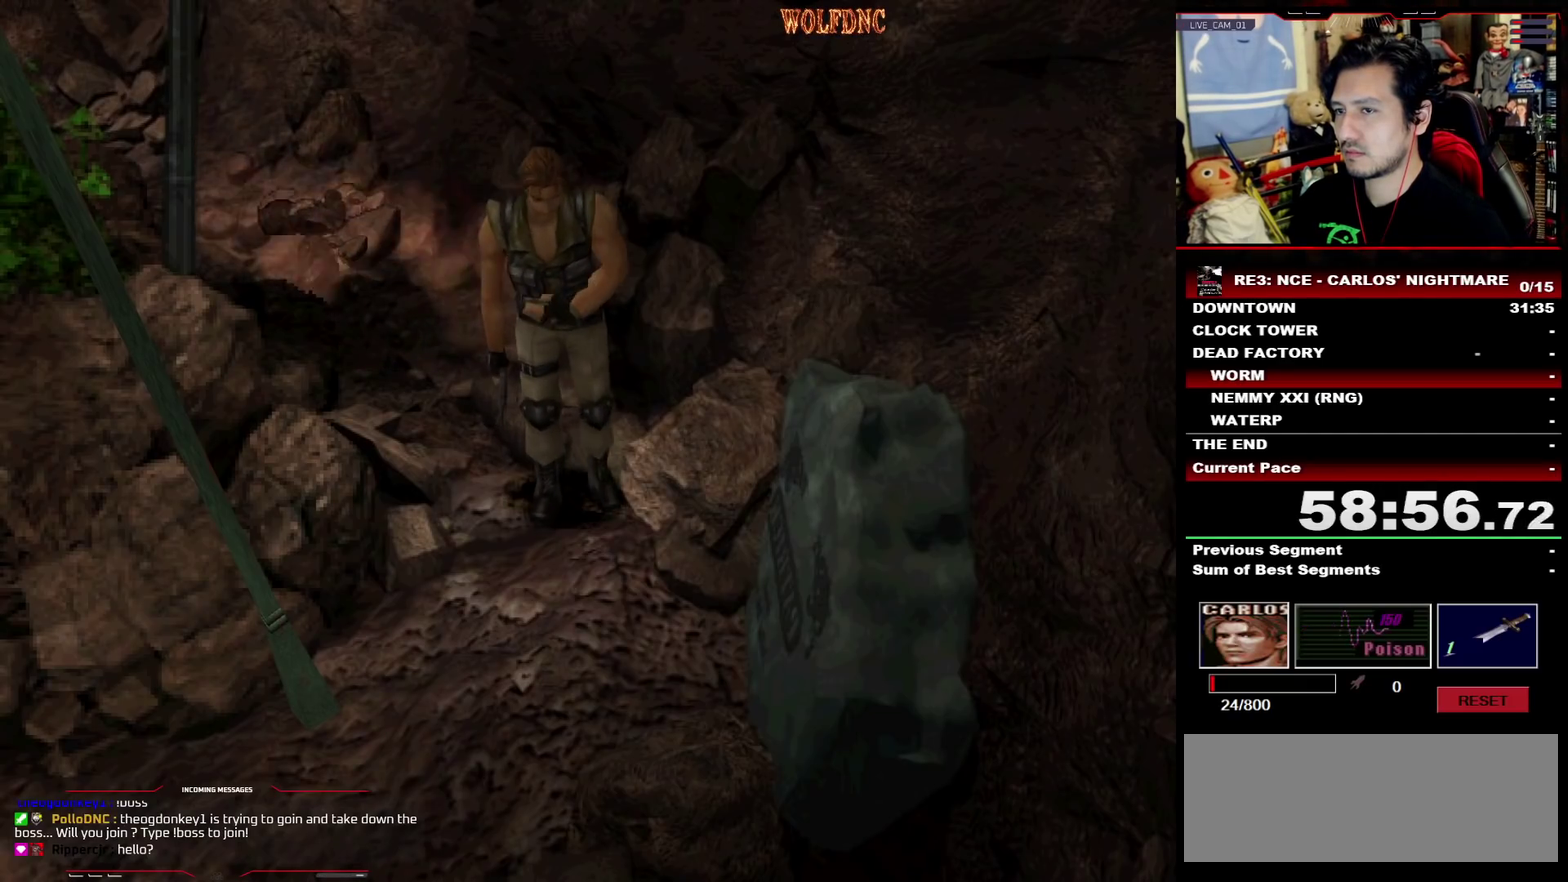
{"buttons": [], "events": [[50, "DPAD_UP", "down"], [50, "SQUARE", "down"], [150, "DPAD_UP", "up"], [200, "SQUARE", "up"], [333, "DPAD_UP", "down"], [383, "SQUARE", "down"], [483, "DPAD_UP", "up"], [483, "SQUARE", "up"]]}
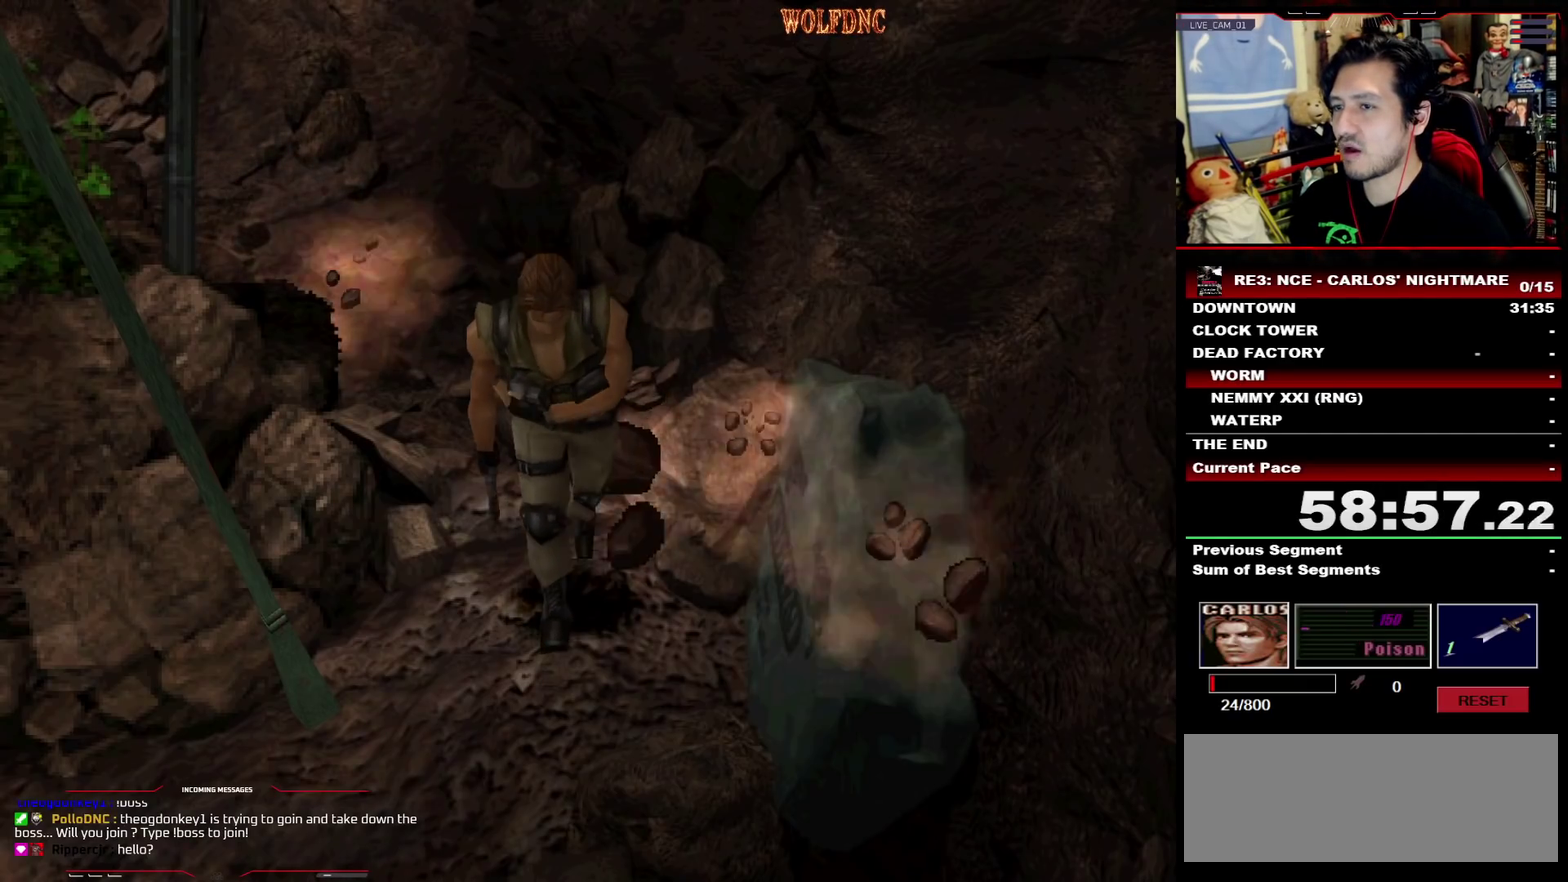
{"buttons": [], "events": [[67, "DPAD_LEFT", "down"], [67, "DPAD_UP", "down"], [117, "SQUARE", "down"], [217, "DPAD_LEFT", "up"], [217, "DPAD_UP", "up"], [267, "SQUARE", "up"], [350, "DPAD_RIGHT", "down"], [350, "DPAD_UP", "down"], [350, "SQUARE", "down"], [450, "DPAD_RIGHT", "up"], [450, "DPAD_UP", "up"], [450, "SQUARE", "up"]]}